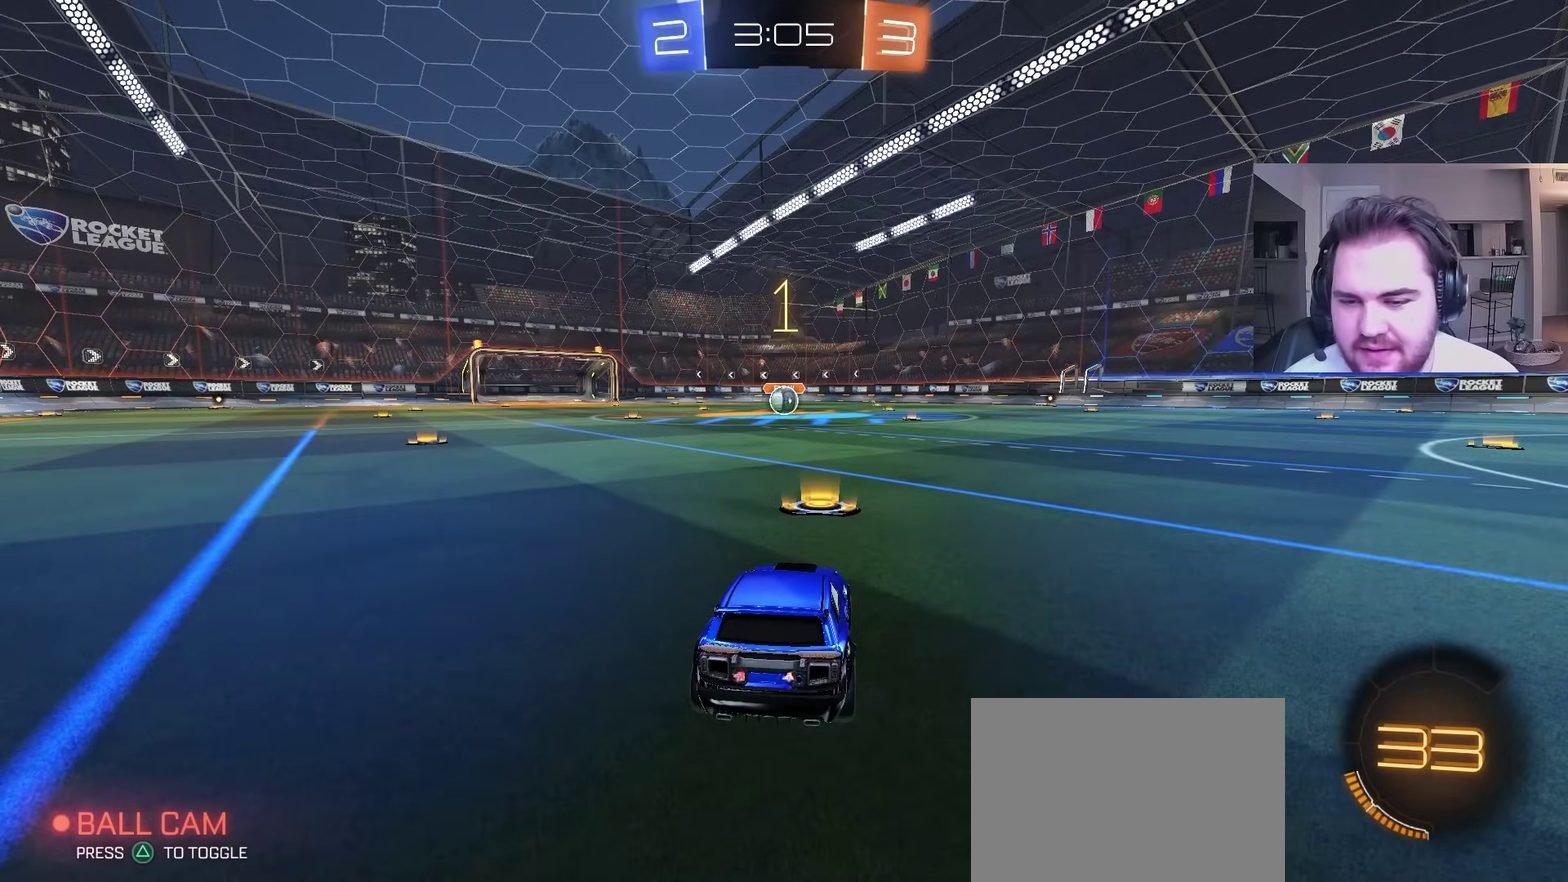
Gameplay with a controller (PlayStation layout); each line is a JSON object with the inputs held at the frame after it. "events" lists button and stick changes between this image and that frame as [ms after this image, input, new state], when the widget could be followed in between. Not read: R1.
{"buttons": ["CIRCLE", "R2"], "left_stick": "center", "right_stick": "center", "events": []}
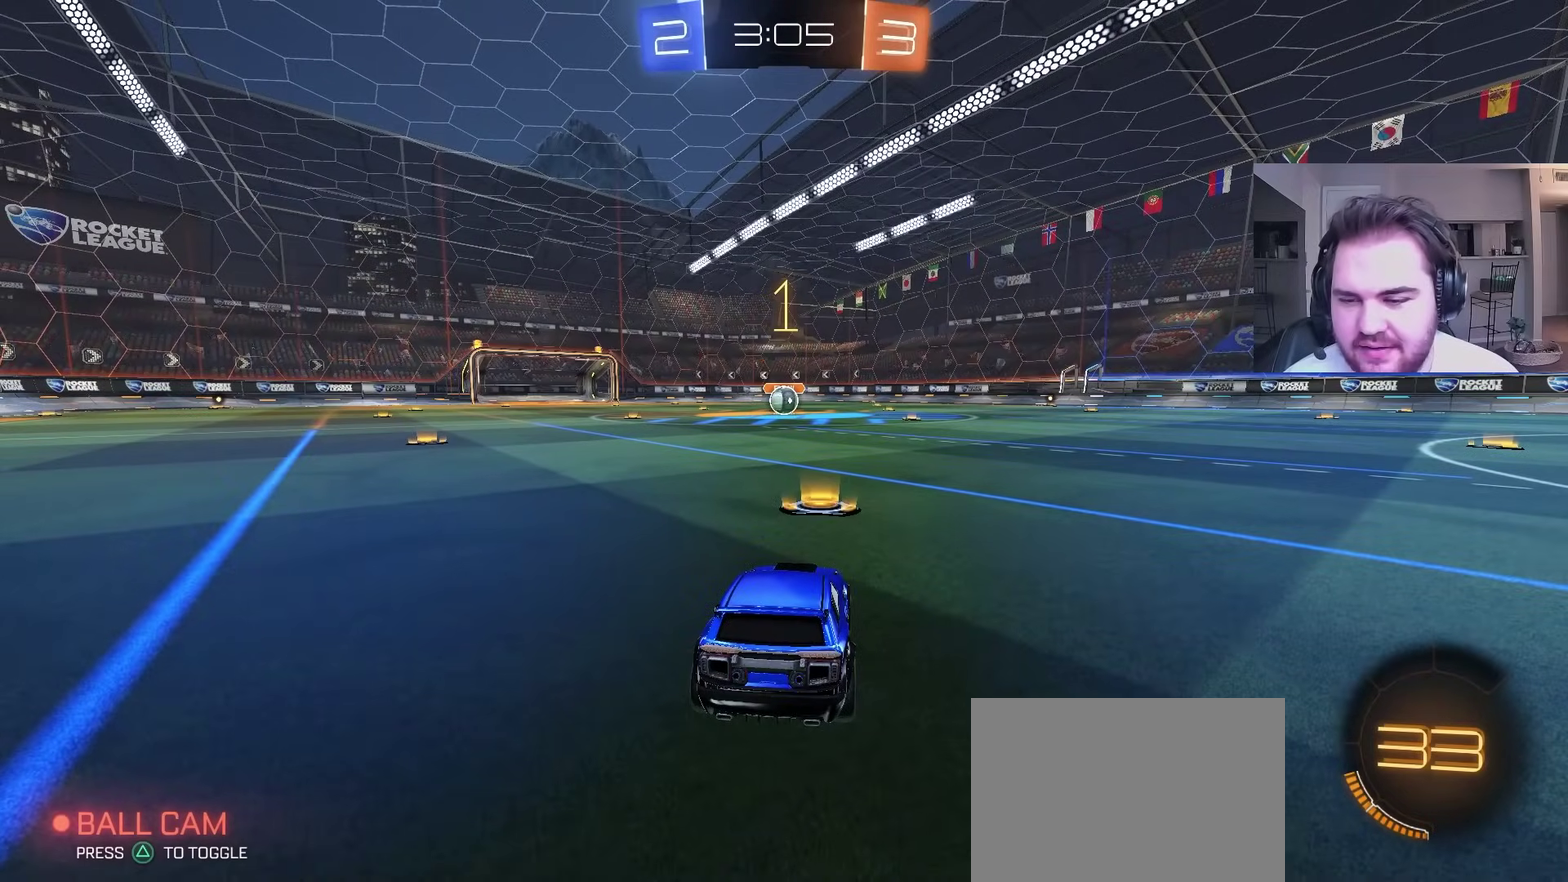
{"buttons": ["CIRCLE", "R2"], "left_stick": "center", "right_stick": "center", "events": [[33, "left_stick", "up-left"], [150, "left_stick", "center"]]}
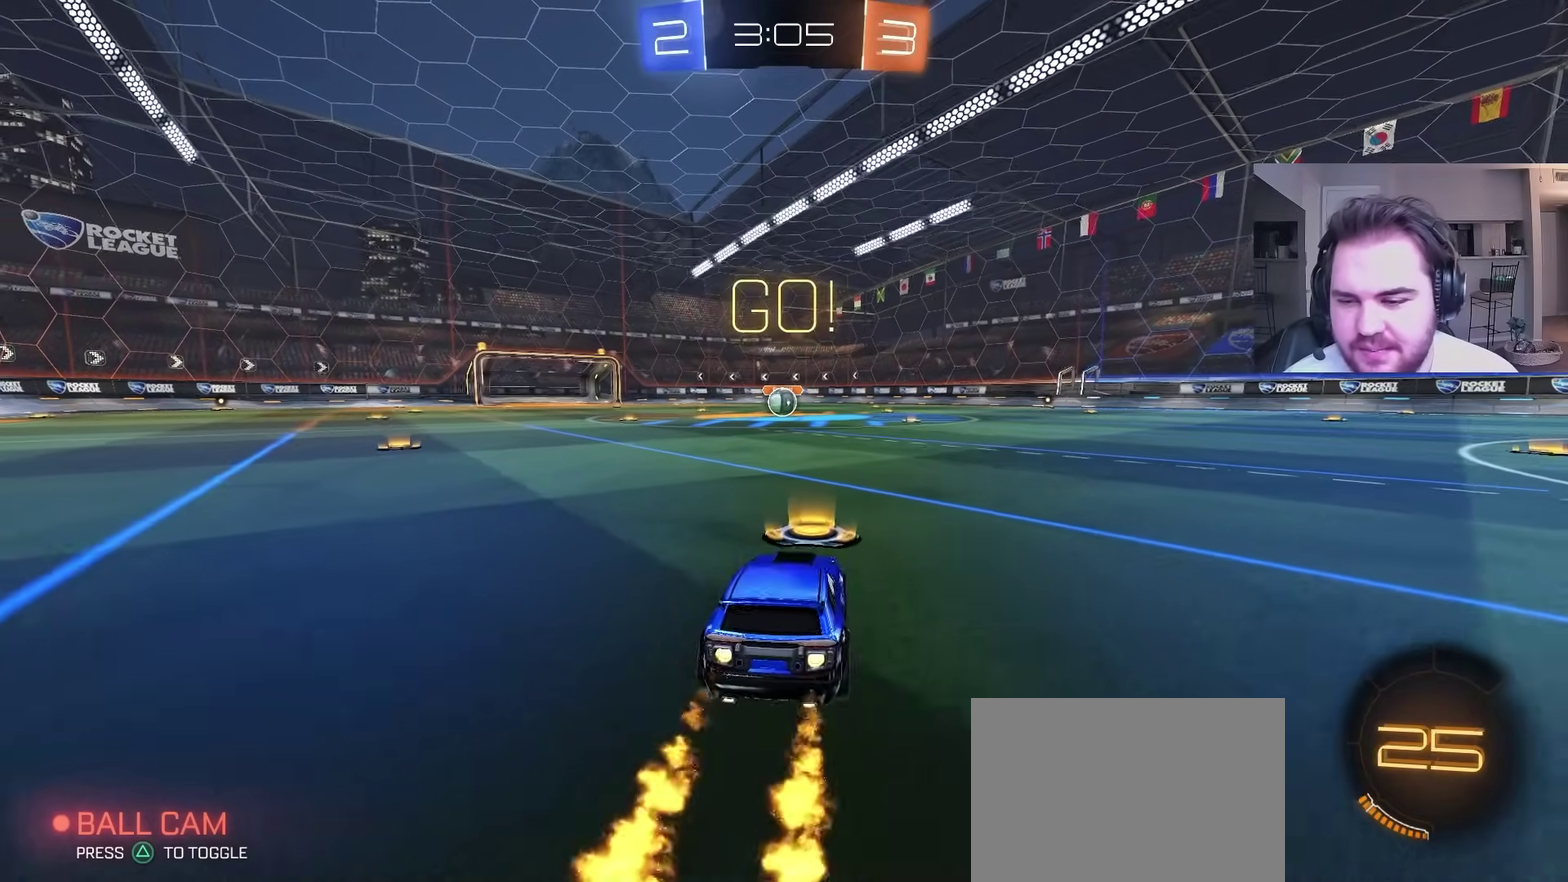
{"buttons": ["CIRCLE"], "left_stick": "down", "right_stick": "center", "events": [[50, "left_stick", "up-right"], [150, "left_stick", "up"], [167, "CROSS", "down"], [200, "left_stick", "up-left"], [317, "left_stick", "down"], [350, "TRIANGLE", "down"], [417, "CROSS", "up"], [433, "R2", "up"], [450, "TRIANGLE", "up"]]}
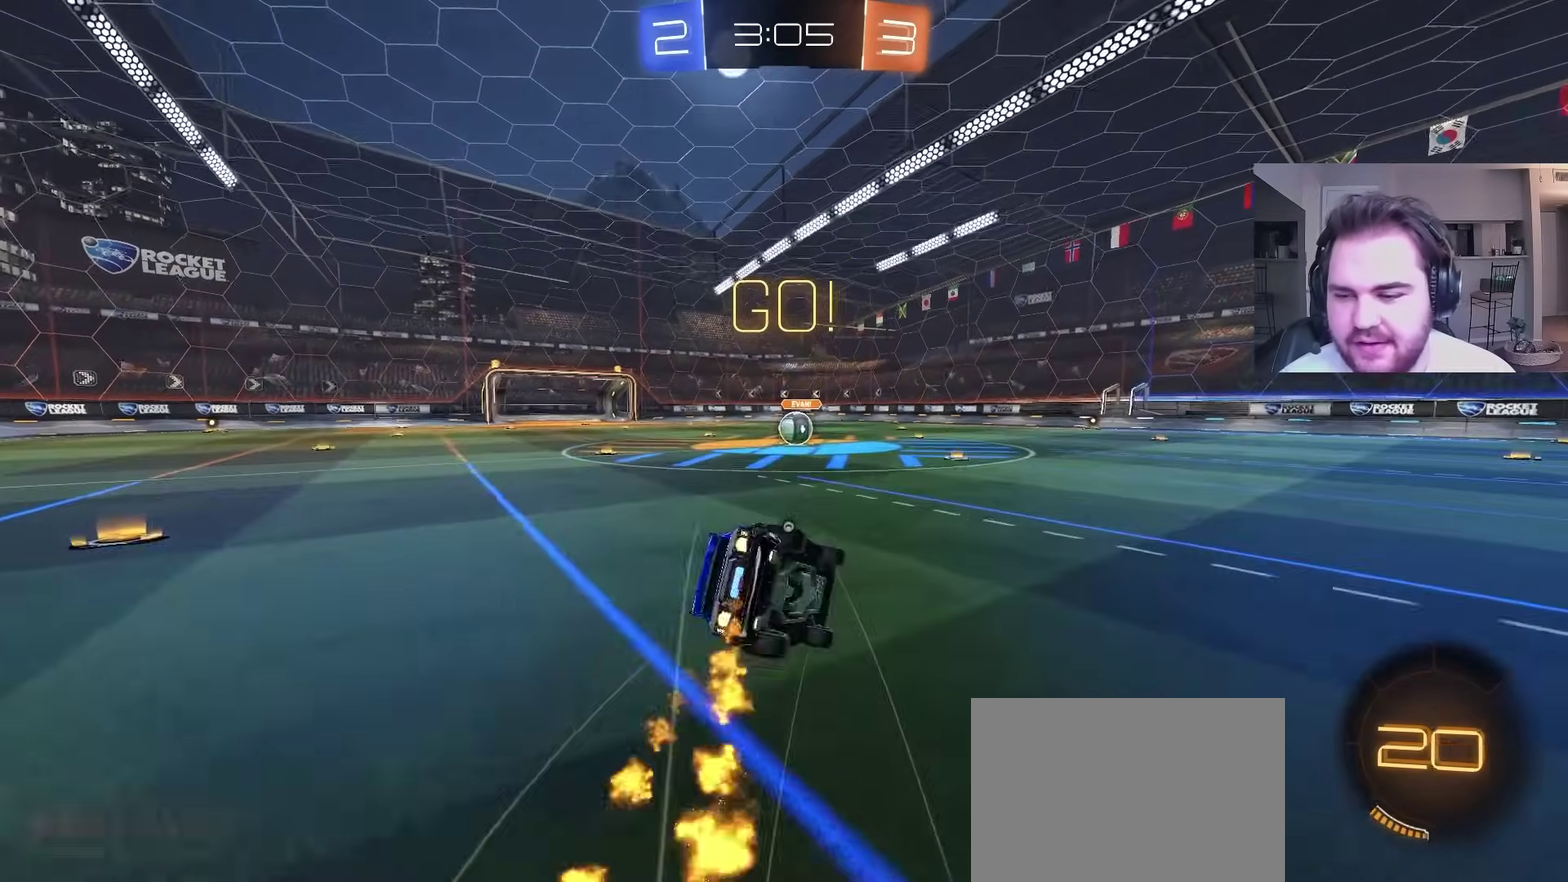
{"buttons": ["CIRCLE", "L1", "R2"], "left_stick": "down-left", "right_stick": "center"}
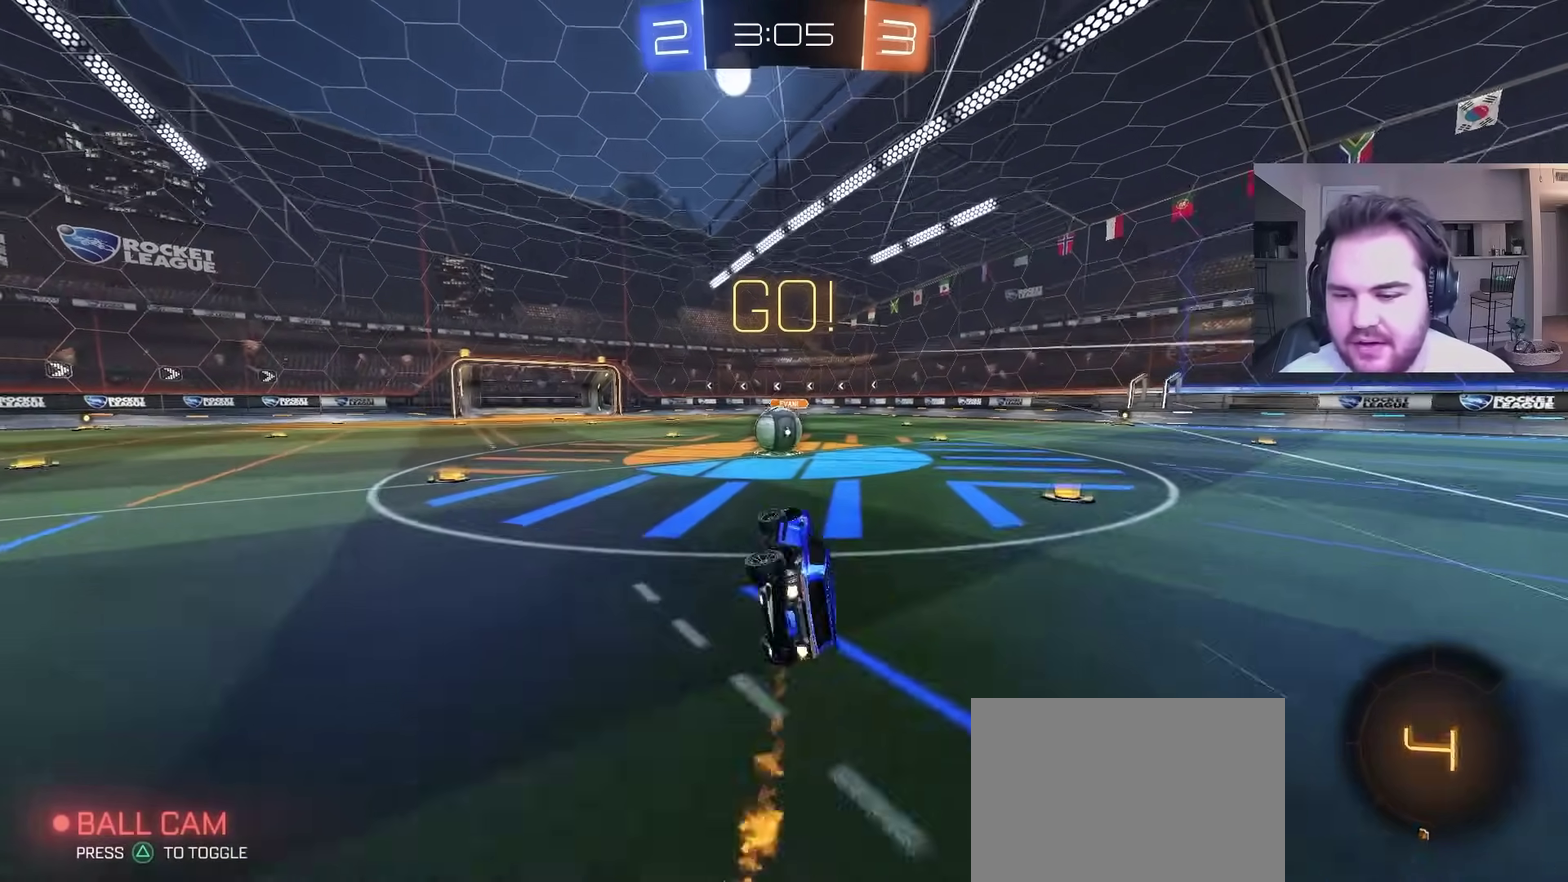
{"buttons": ["CROSS", "R2"], "left_stick": "up-right", "right_stick": "center", "events": [[67, "CIRCLE", "up"], [133, "left_stick", "center"], [150, "L1", "up"], [267, "left_stick", "up-left"], [417, "CROSS", "down"], [433, "left_stick", "right"], [483, "left_stick", "up-right"]]}
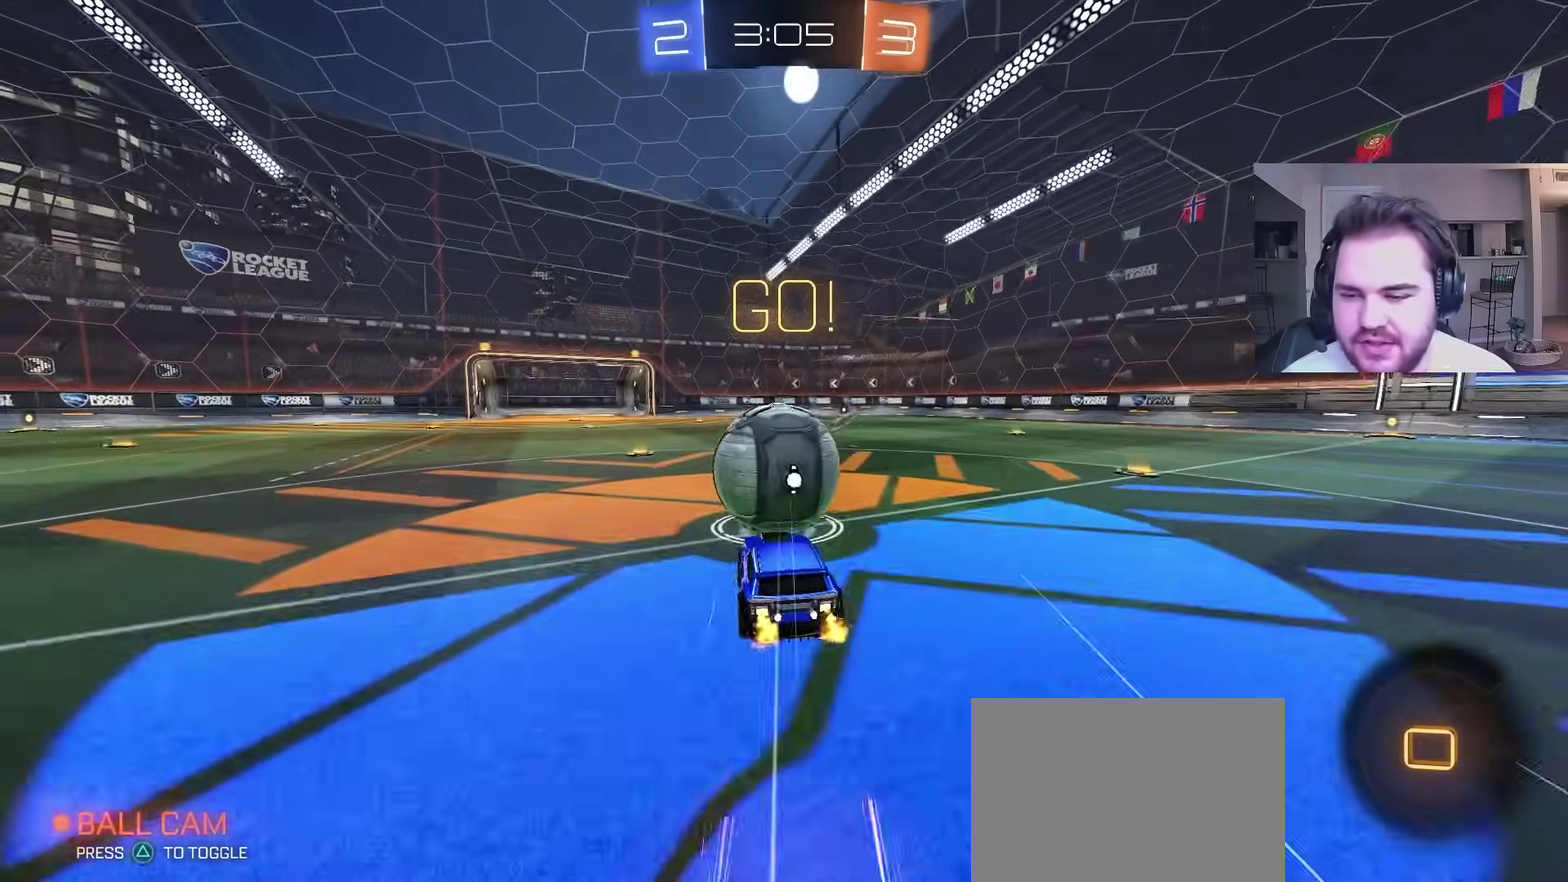
{"buttons": ["CROSS", "L1", "R2"], "left_stick": "down-right", "right_stick": "center", "events": [[33, "CROSS", "up"], [100, "CROSS", "down"], [200, "left_stick", "down-right"], [467, "L1", "down"]]}
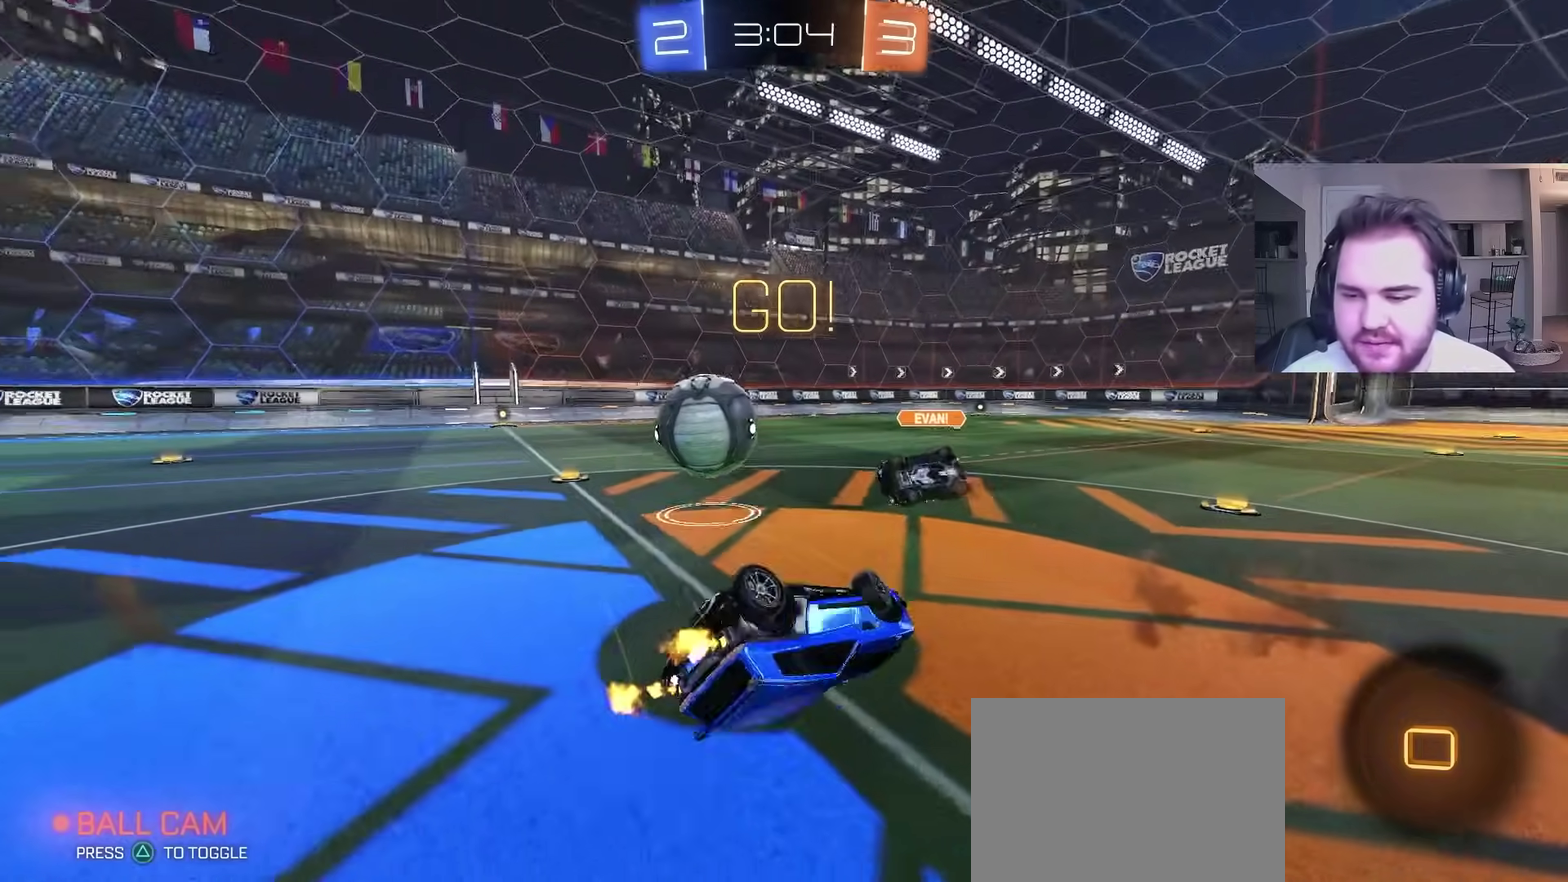
{"buttons": ["R2"], "left_stick": "up-right", "right_stick": "center", "events": [[17, "CROSS", "up"], [200, "left_stick", "up-right"], [400, "L1", "up"]]}
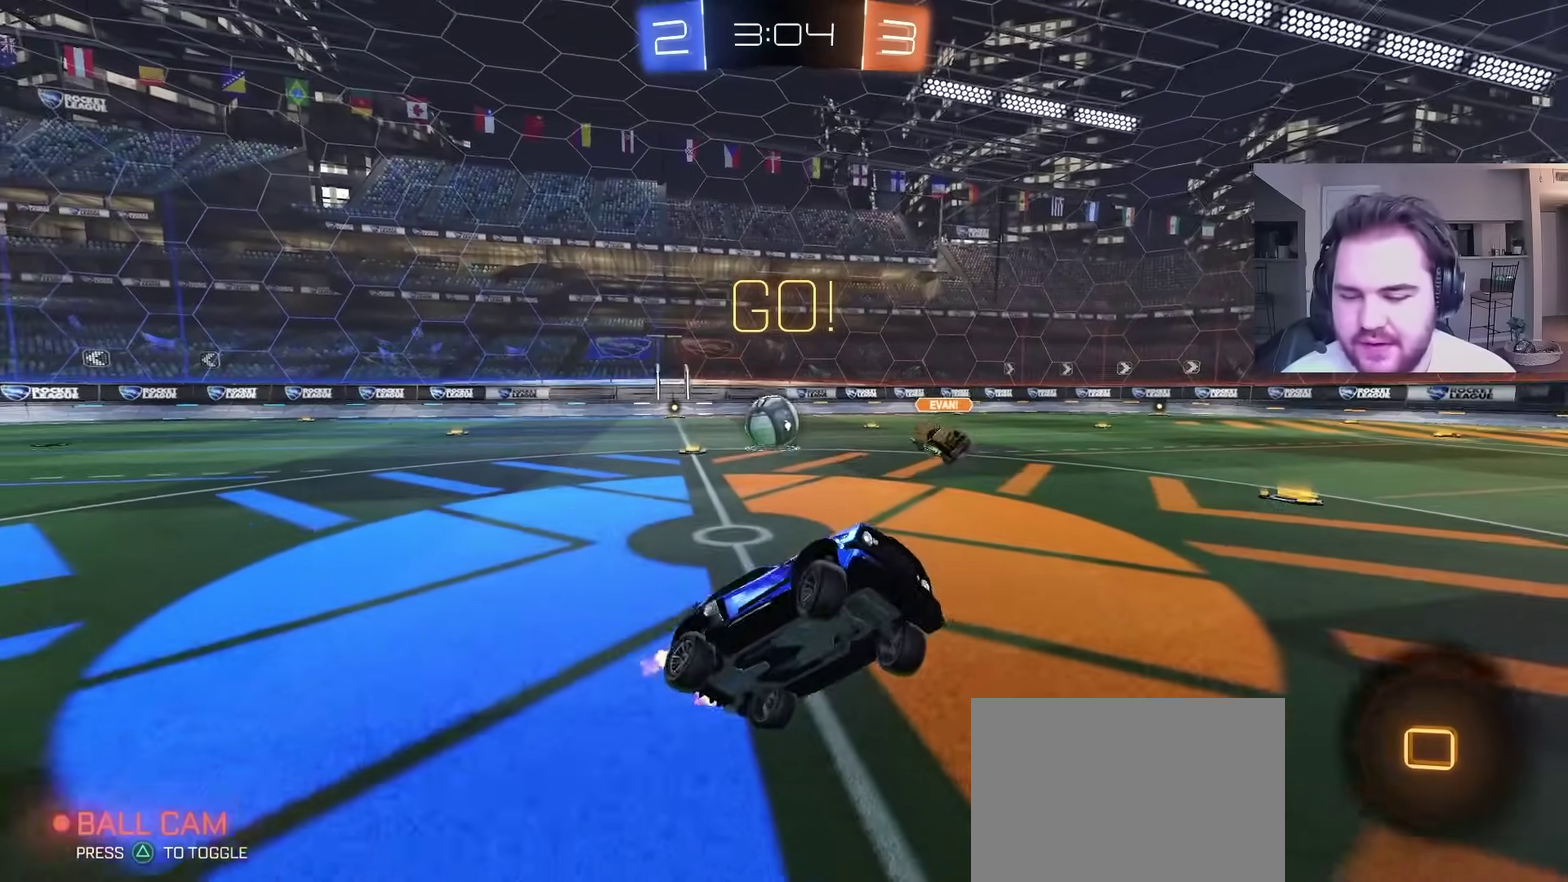
{"buttons": ["R2"], "left_stick": "center", "right_stick": "center", "events": [[17, "left_stick", "up"], [83, "left_stick", "center"], [217, "TRIANGLE", "down"], [217, "left_stick", "right"], [350, "TRIANGLE", "up"], [400, "left_stick", "up-right"], [450, "left_stick", "center"]]}
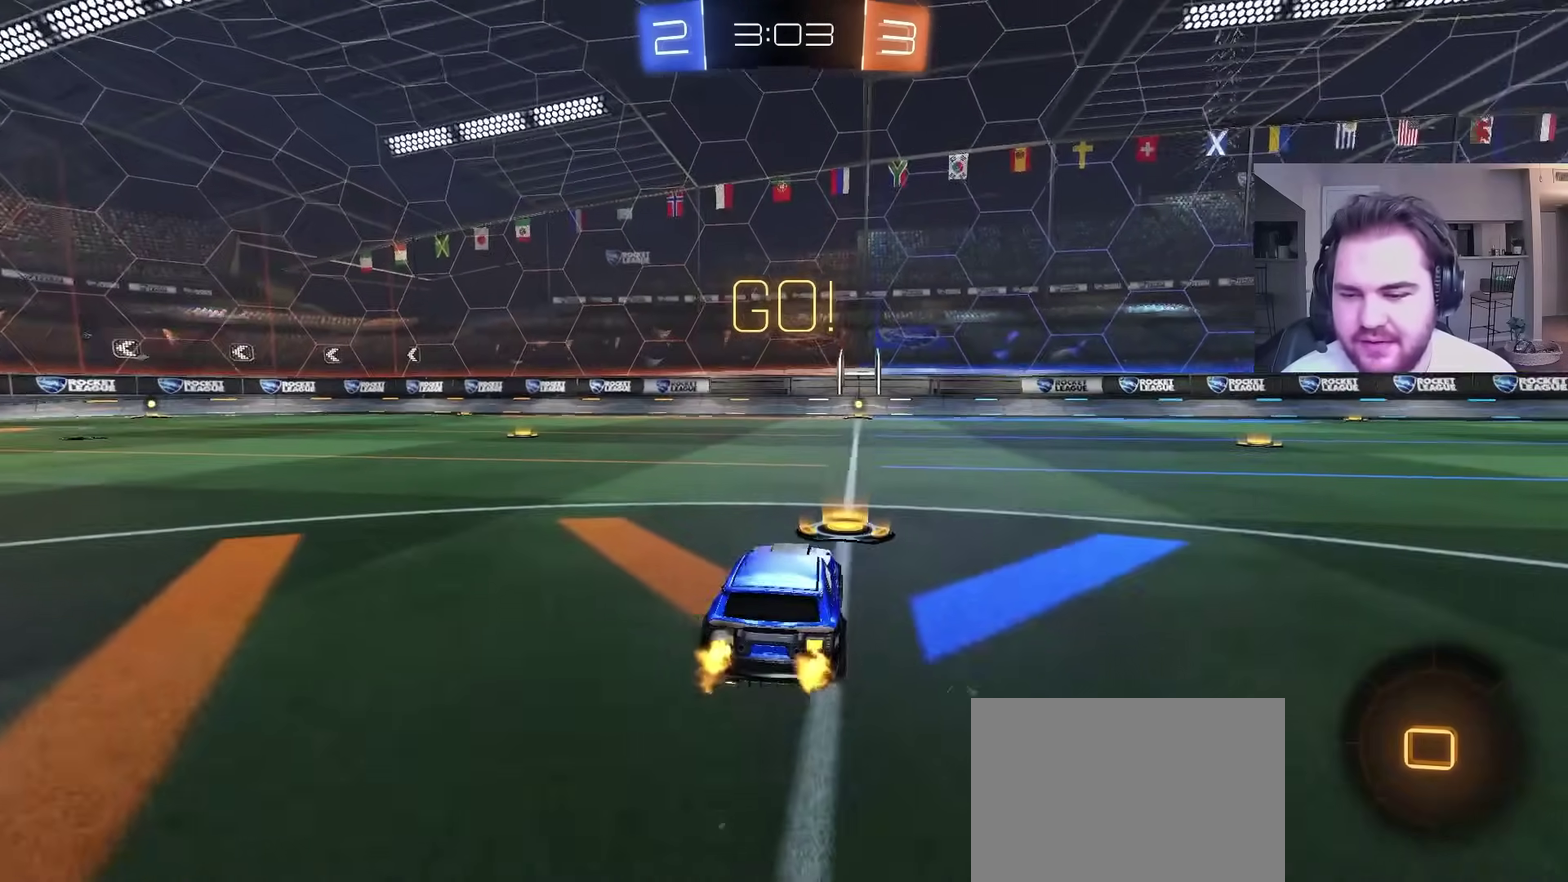
{"buttons": ["CROSS", "CIRCLE", "L1", "R2"], "left_stick": "down", "right_stick": "center", "events": [[17, "CIRCLE", "down"], [150, "left_stick", "right"], [233, "CROSS", "down"], [283, "L1", "down"], [283, "left_stick", "up"], [333, "left_stick", "up-left"], [417, "left_stick", "down-right"], [483, "left_stick", "down"]]}
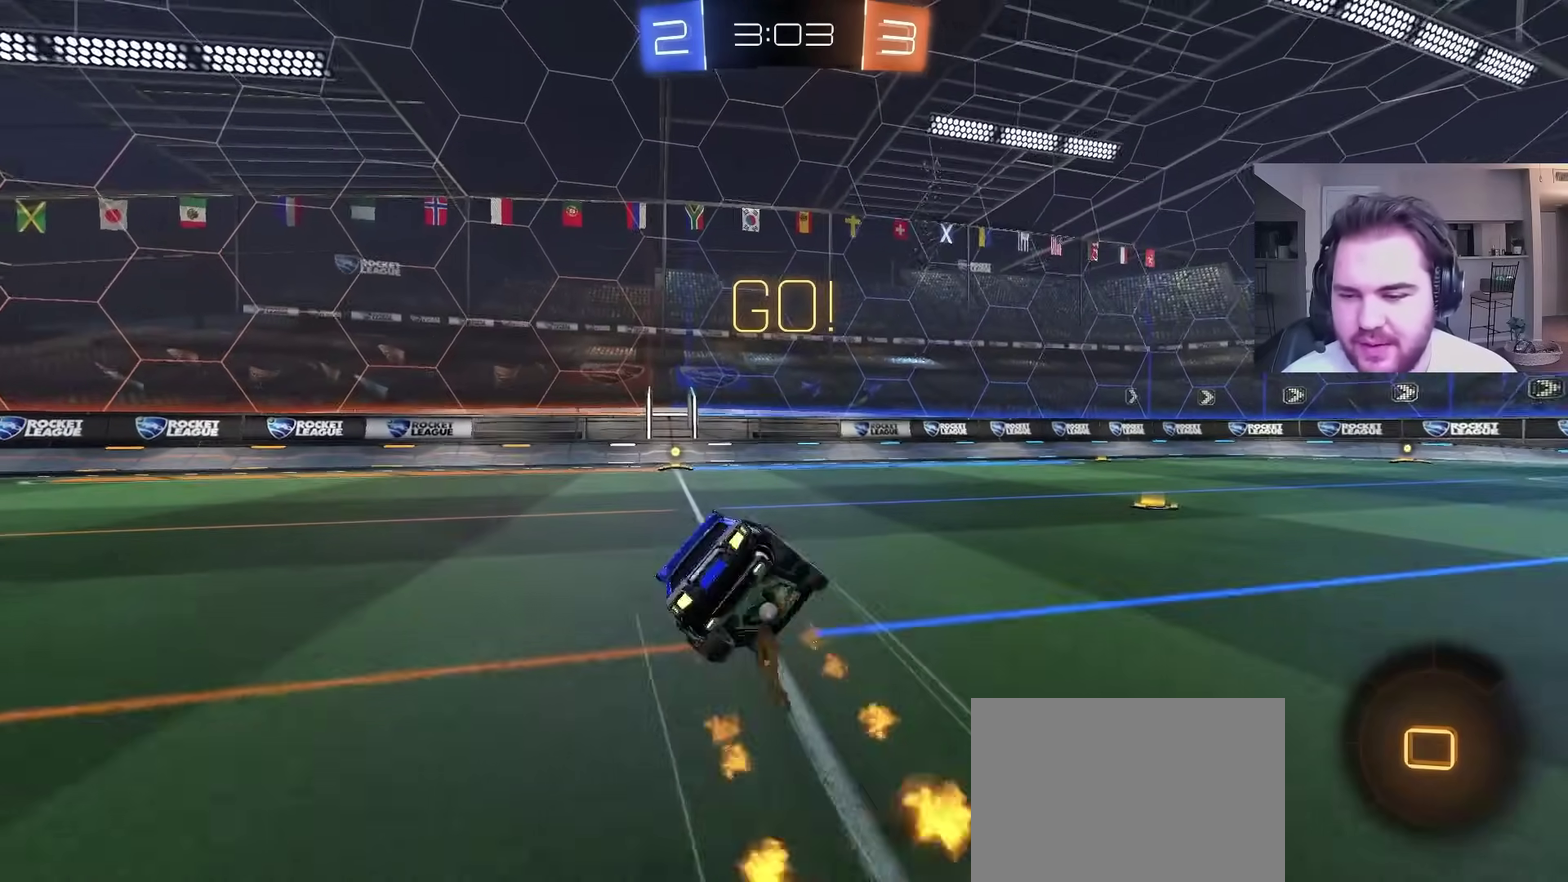
{"buttons": ["L1", "R2"], "left_stick": "down-left", "right_stick": "center", "events": [[17, "L1", "up"], [67, "CROSS", "up"], [200, "L1", "down"], [200, "left_stick", "down-left"], [217, "TRIANGLE", "down"], [350, "TRIANGLE", "up"], [383, "CIRCLE", "up"]]}
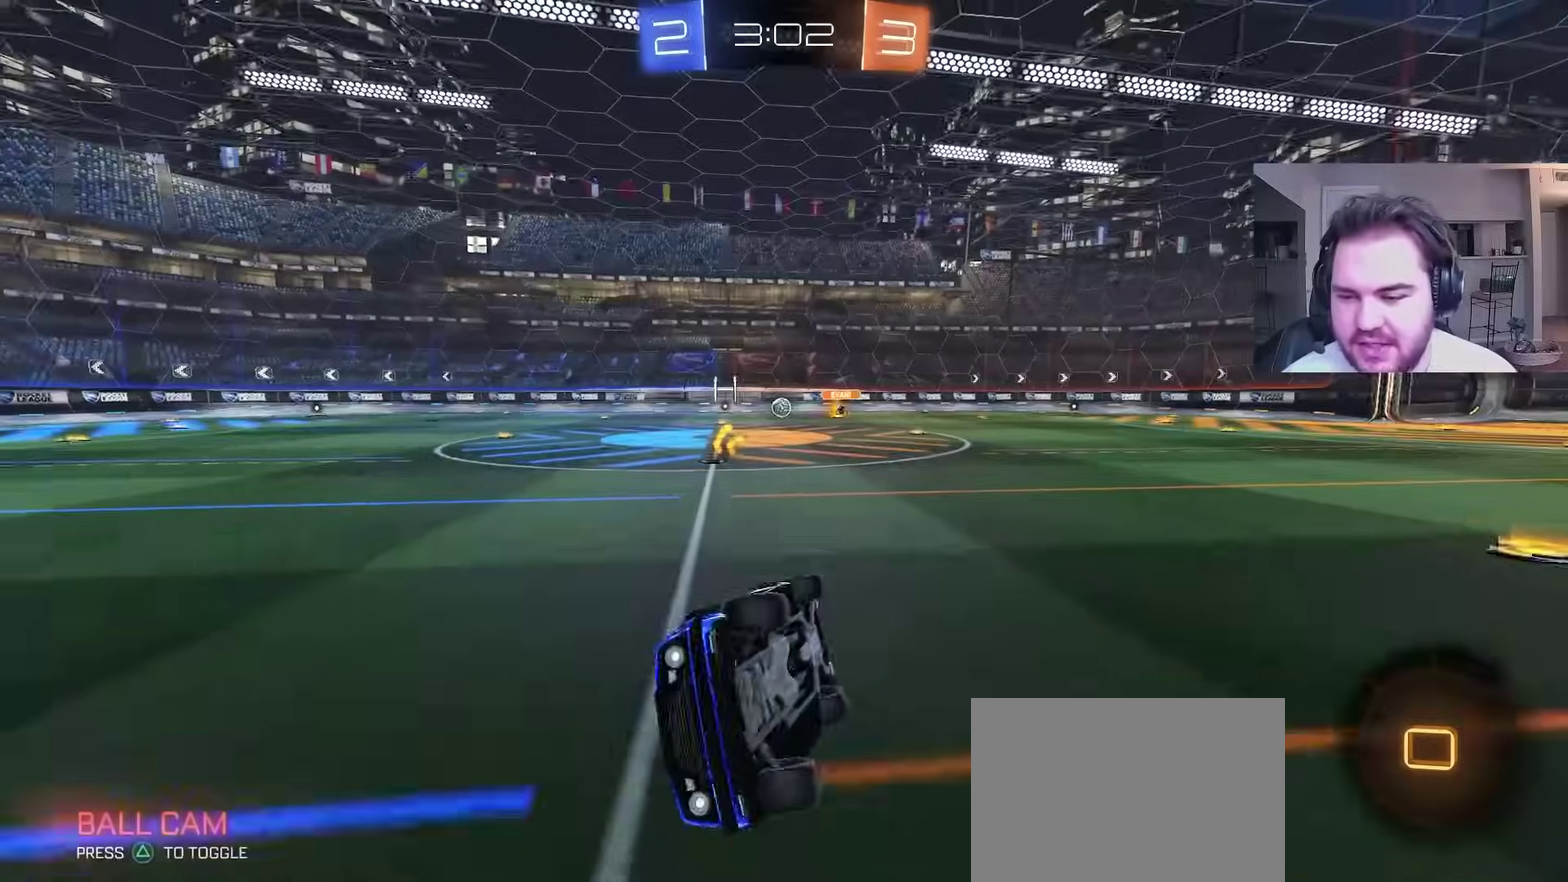
{"buttons": ["R2"], "left_stick": "up-right", "right_stick": "center"}
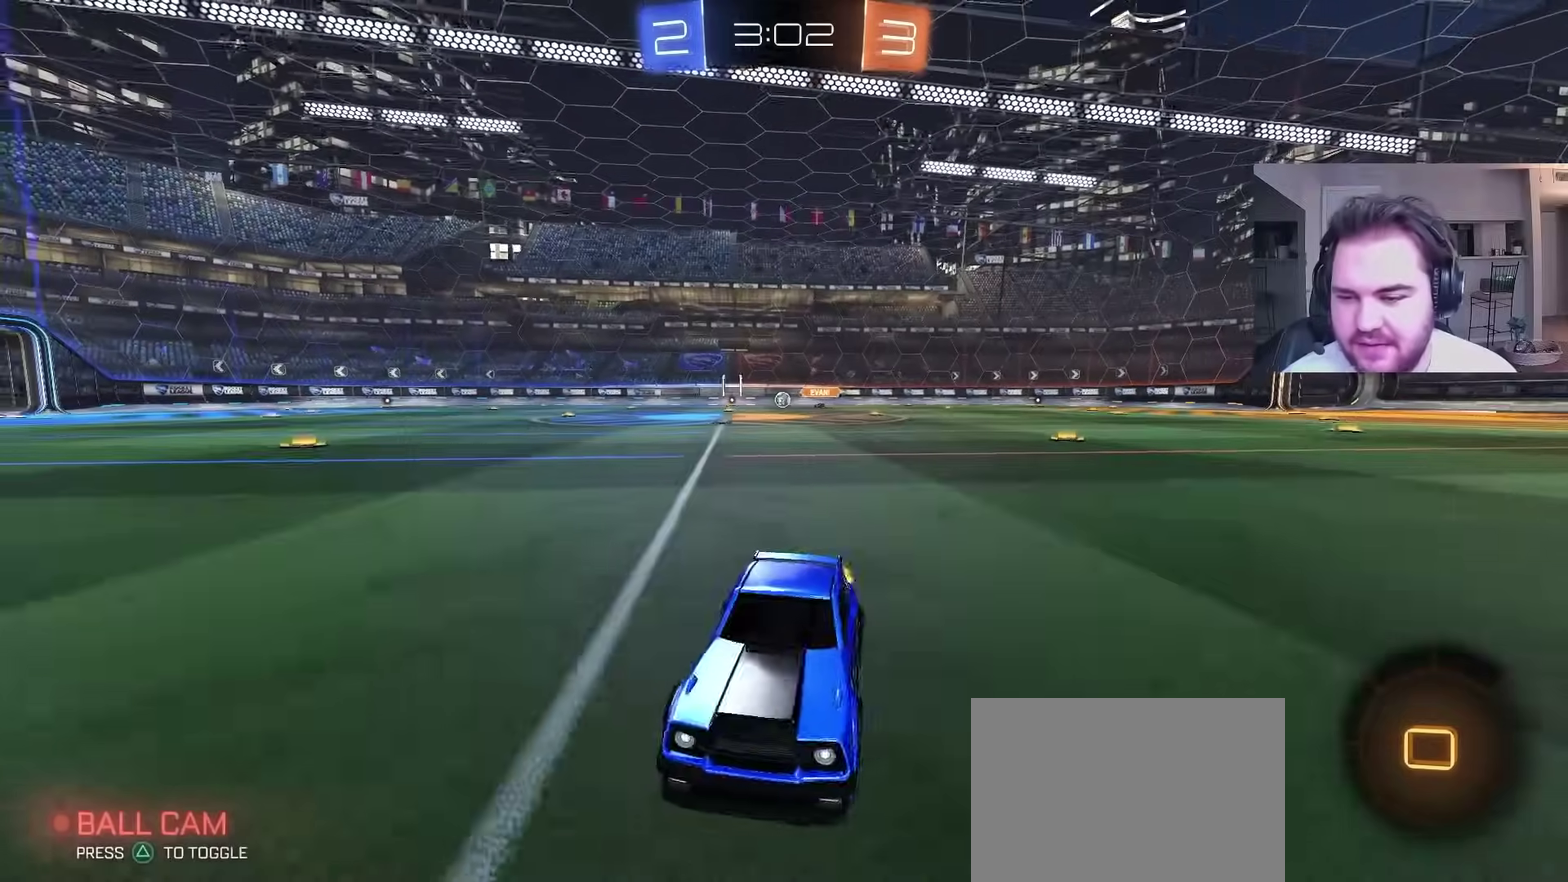
{"buttons": ["R2"], "left_stick": "up-right", "right_stick": "center", "events": [[83, "L1", "down"], [167, "L1", "up"]]}
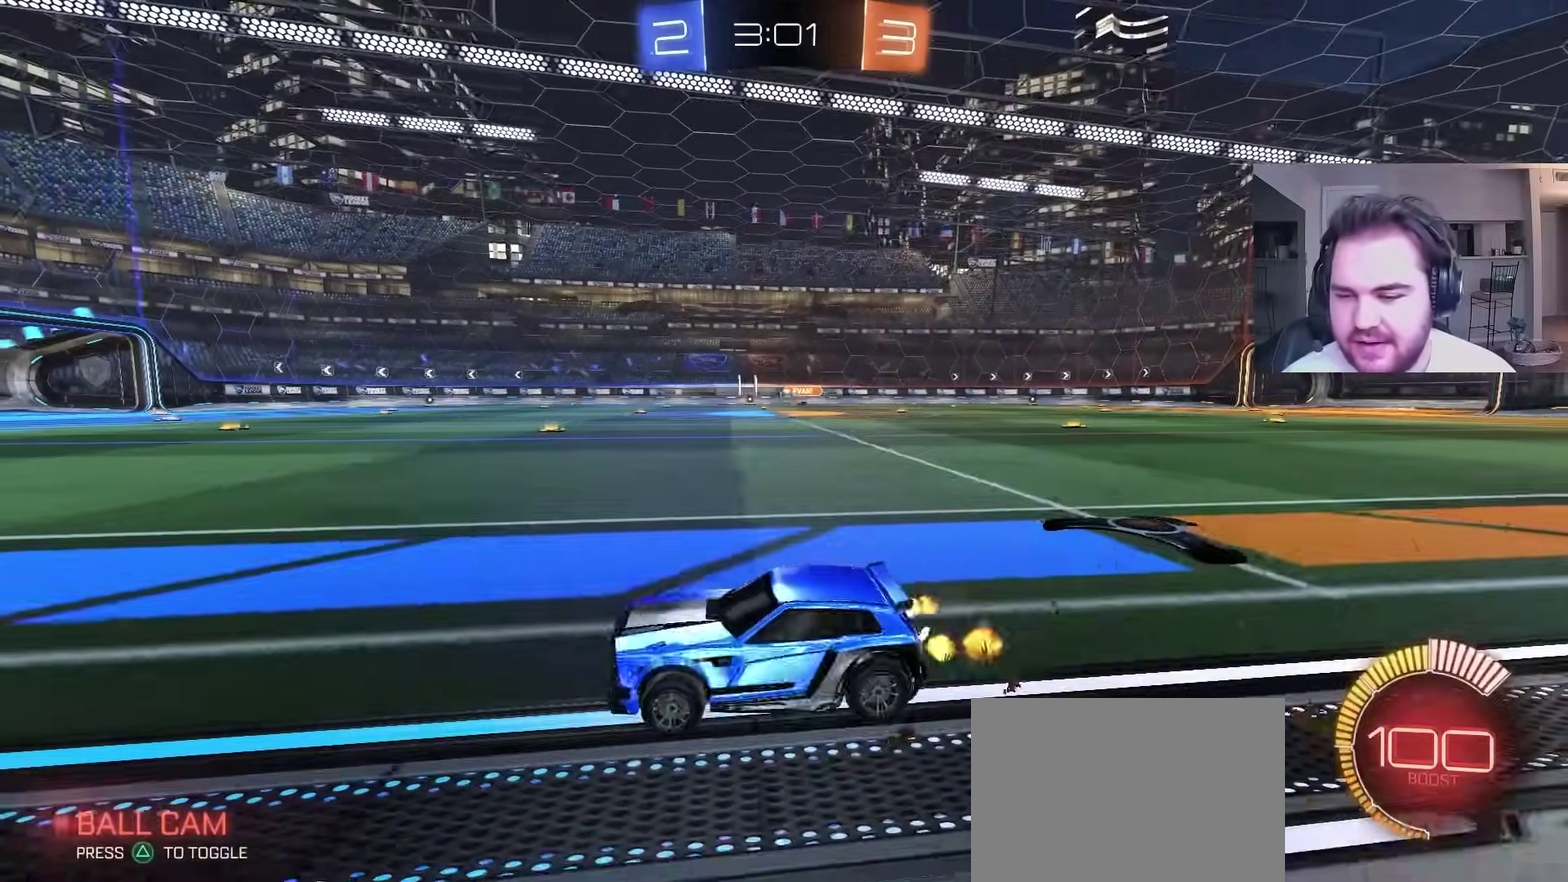
{"buttons": ["CROSS", "CIRCLE", "L1", "R2"], "left_stick": "up-right", "right_stick": "center", "events": [[200, "CIRCLE", "down"], [267, "left_stick", "center"], [350, "CROSS", "down"], [400, "left_stick", "up-right"], [433, "CROSS", "up"], [433, "L1", "down"], [483, "CROSS", "down"]]}
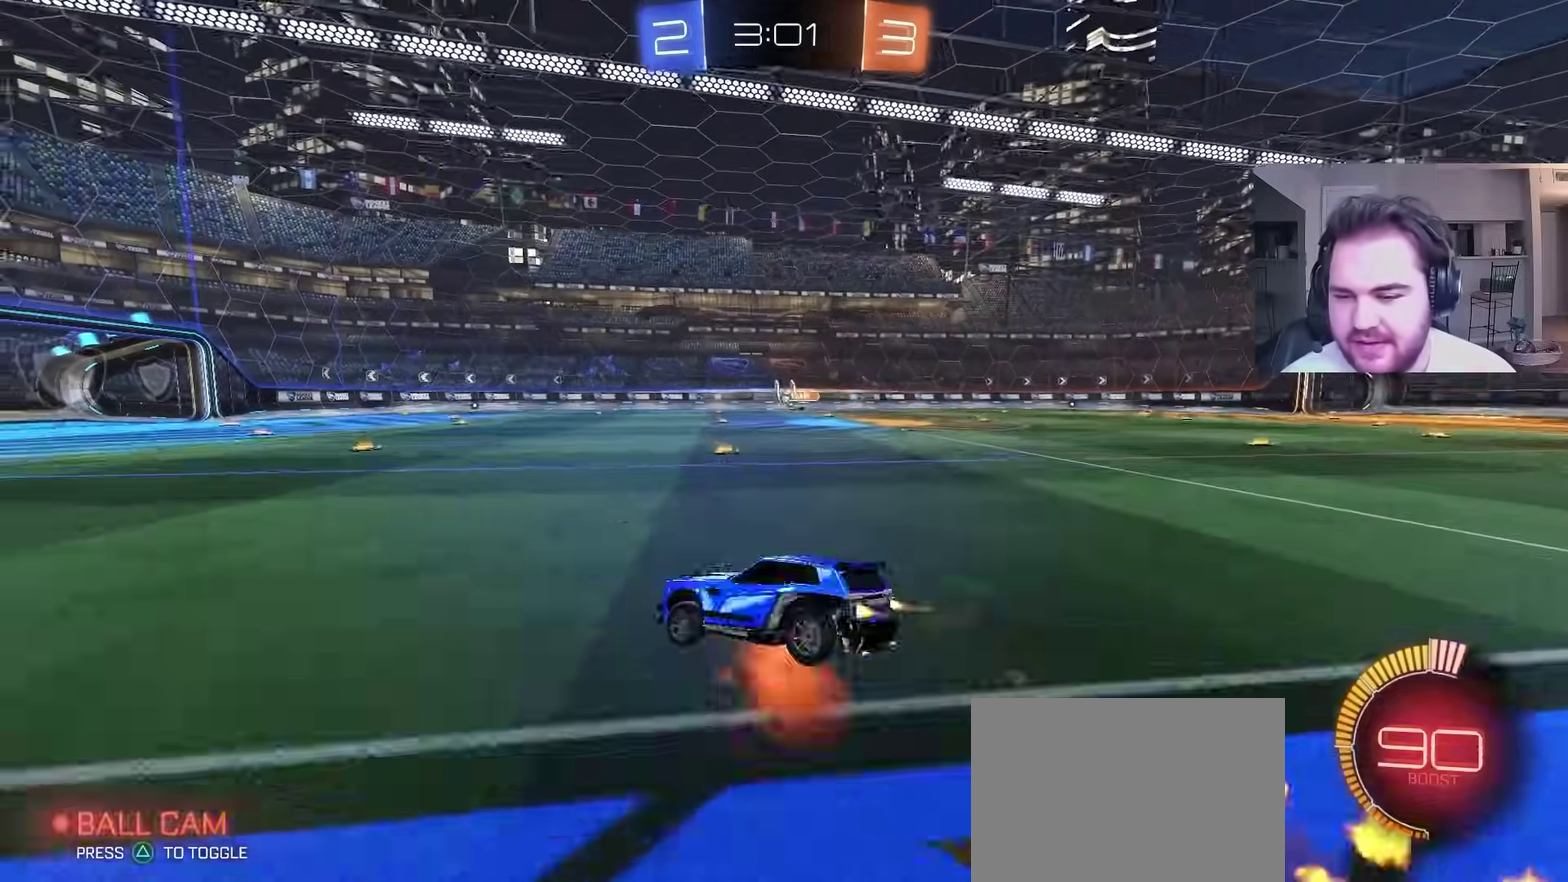
{"buttons": ["L1", "R2"], "left_stick": "down-right", "right_stick": "center", "events": [[33, "TRIANGLE", "down"], [83, "left_stick", "down"], [100, "CROSS", "up"], [133, "TRIANGLE", "up"], [217, "TRIANGLE", "down"], [217, "left_stick", "down-right"], [317, "TRIANGLE", "up"], [383, "CIRCLE", "up"]]}
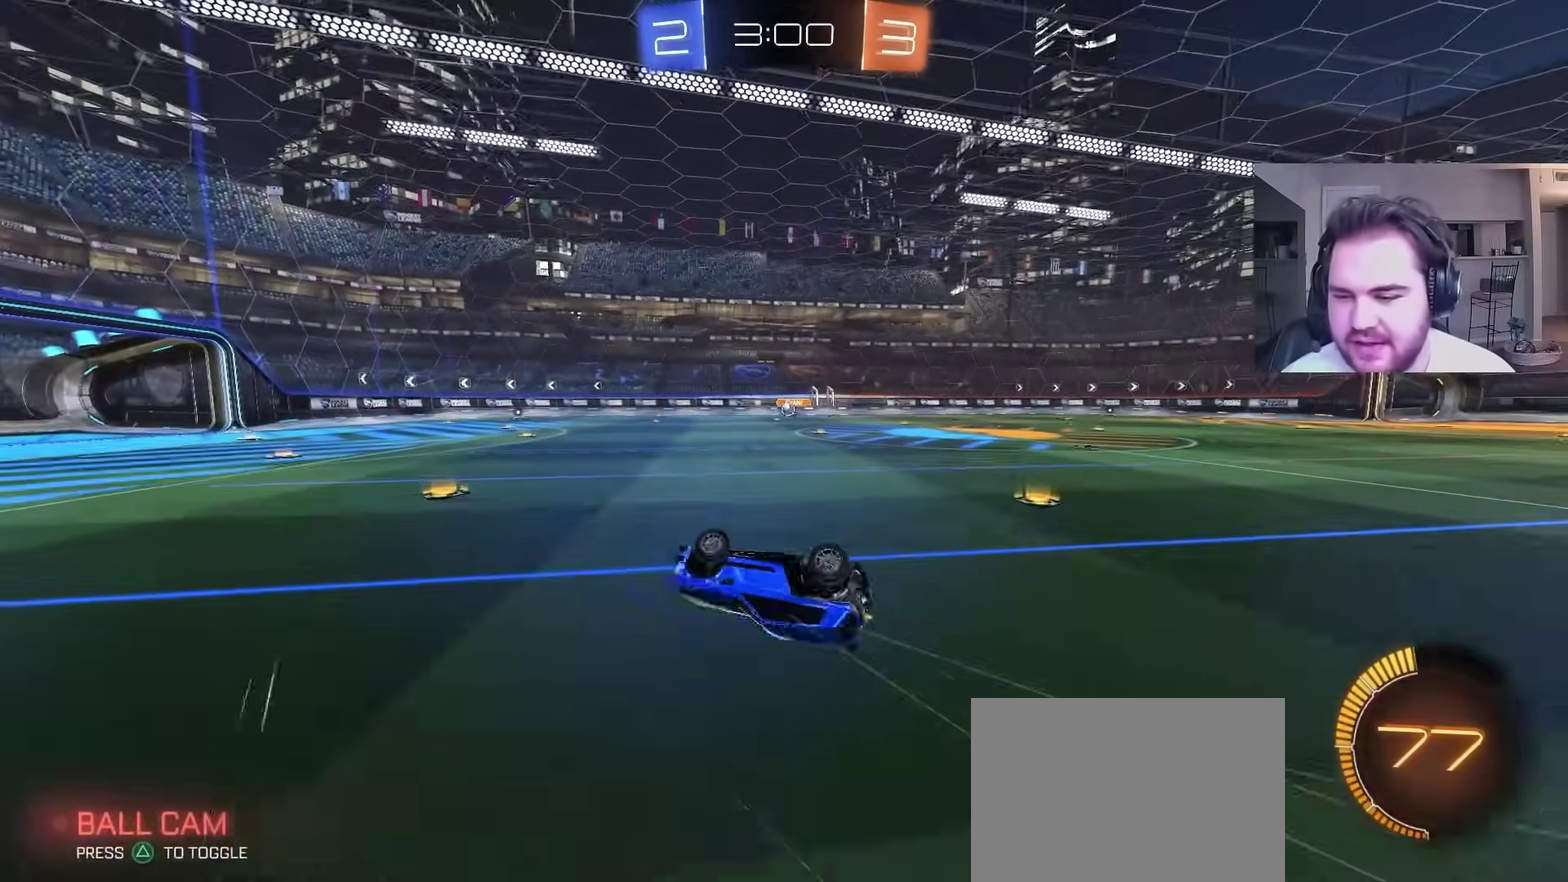
{"buttons": ["R2"], "left_stick": "center", "right_stick": "center", "events": [[183, "L1", "up"], [300, "left_stick", "center"]]}
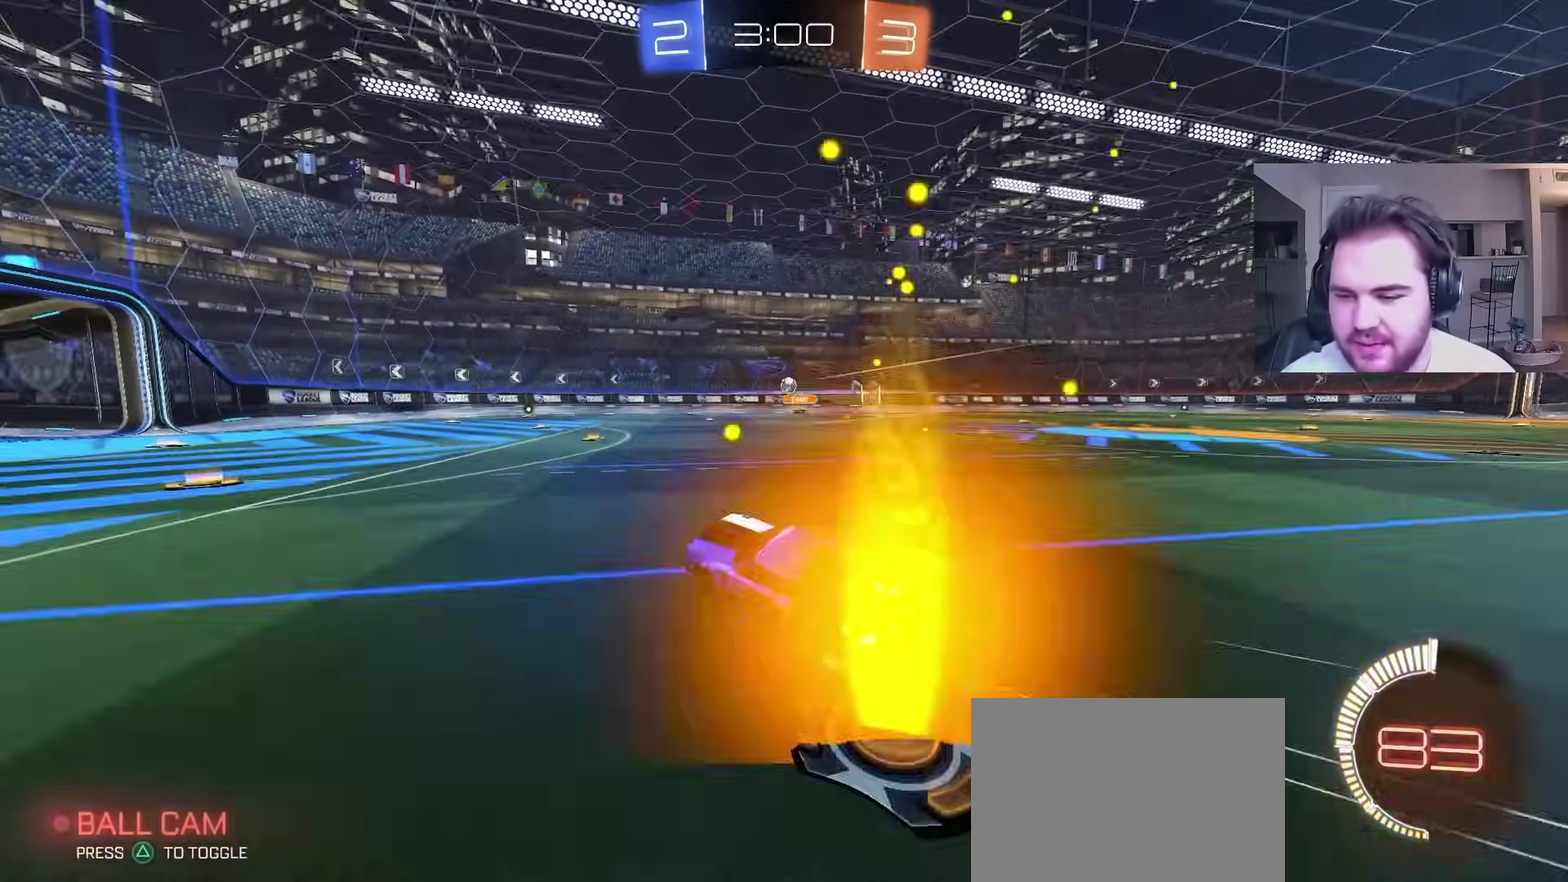
{"buttons": ["R2"], "left_stick": "left", "right_stick": "center", "events": [[50, "left_stick", "left"], [283, "left_stick", "center"], [467, "left_stick", "left"]]}
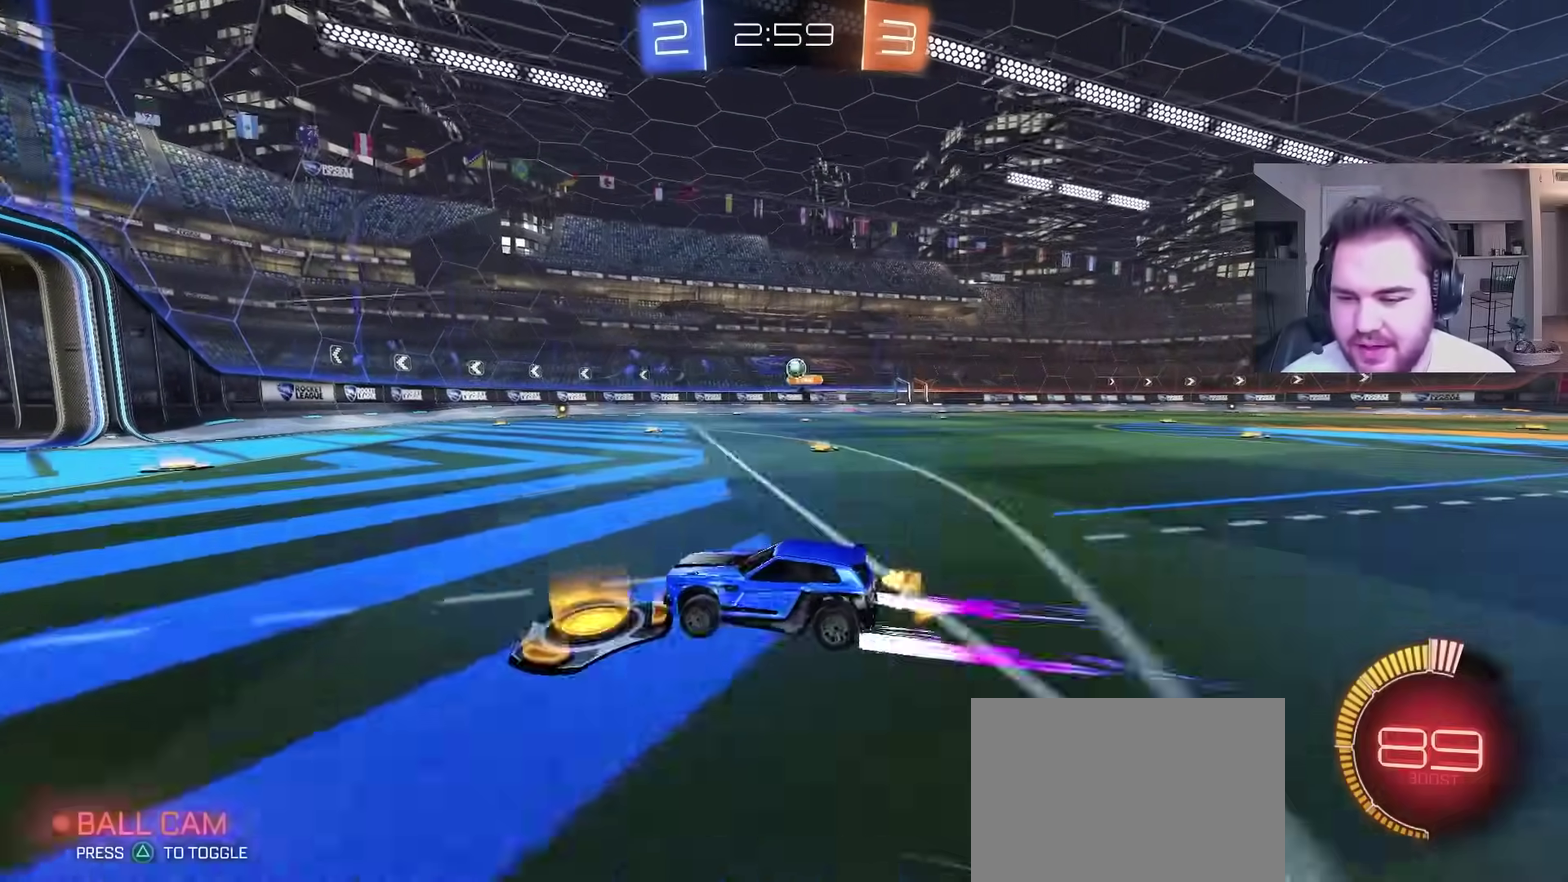
{"buttons": ["L2"], "left_stick": "up-right", "right_stick": "center", "events": [[67, "left_stick", "center"], [150, "R2", "up"], [200, "left_stick", "up-right"], [367, "L2", "down"]]}
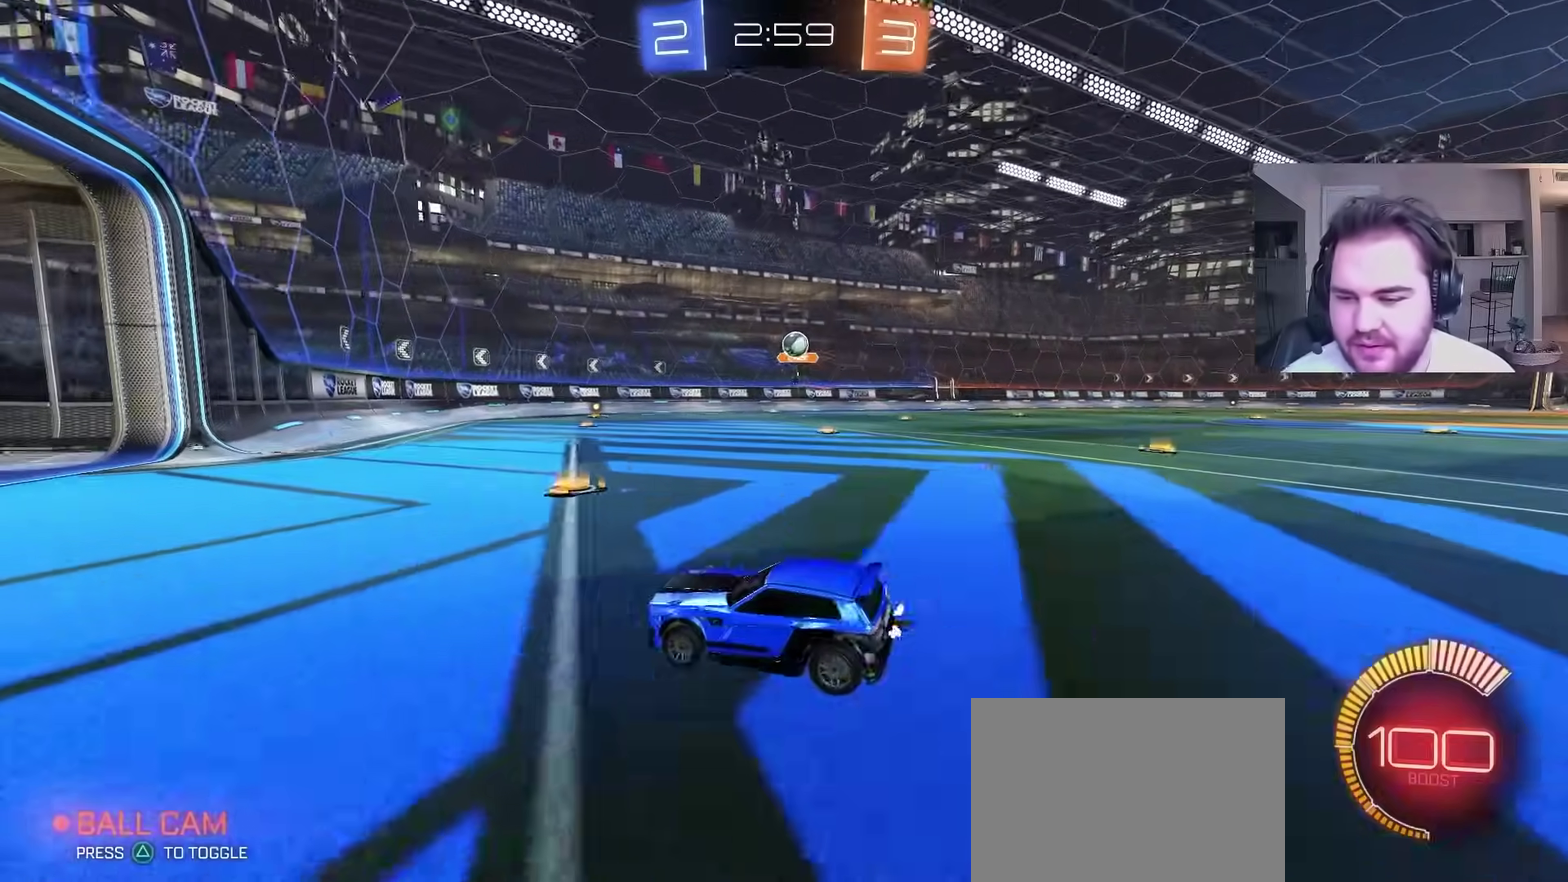
{"buttons": ["CROSS"], "left_stick": "down", "right_stick": "center", "events": [[83, "left_stick", "up"], [133, "R2", "down"], [150, "L2", "up"], [150, "left_stick", "center"], [300, "CROSS", "down"], [300, "left_stick", "up-left"], [317, "R2", "up"], [350, "left_stick", "down-right"], [400, "left_stick", "down"]]}
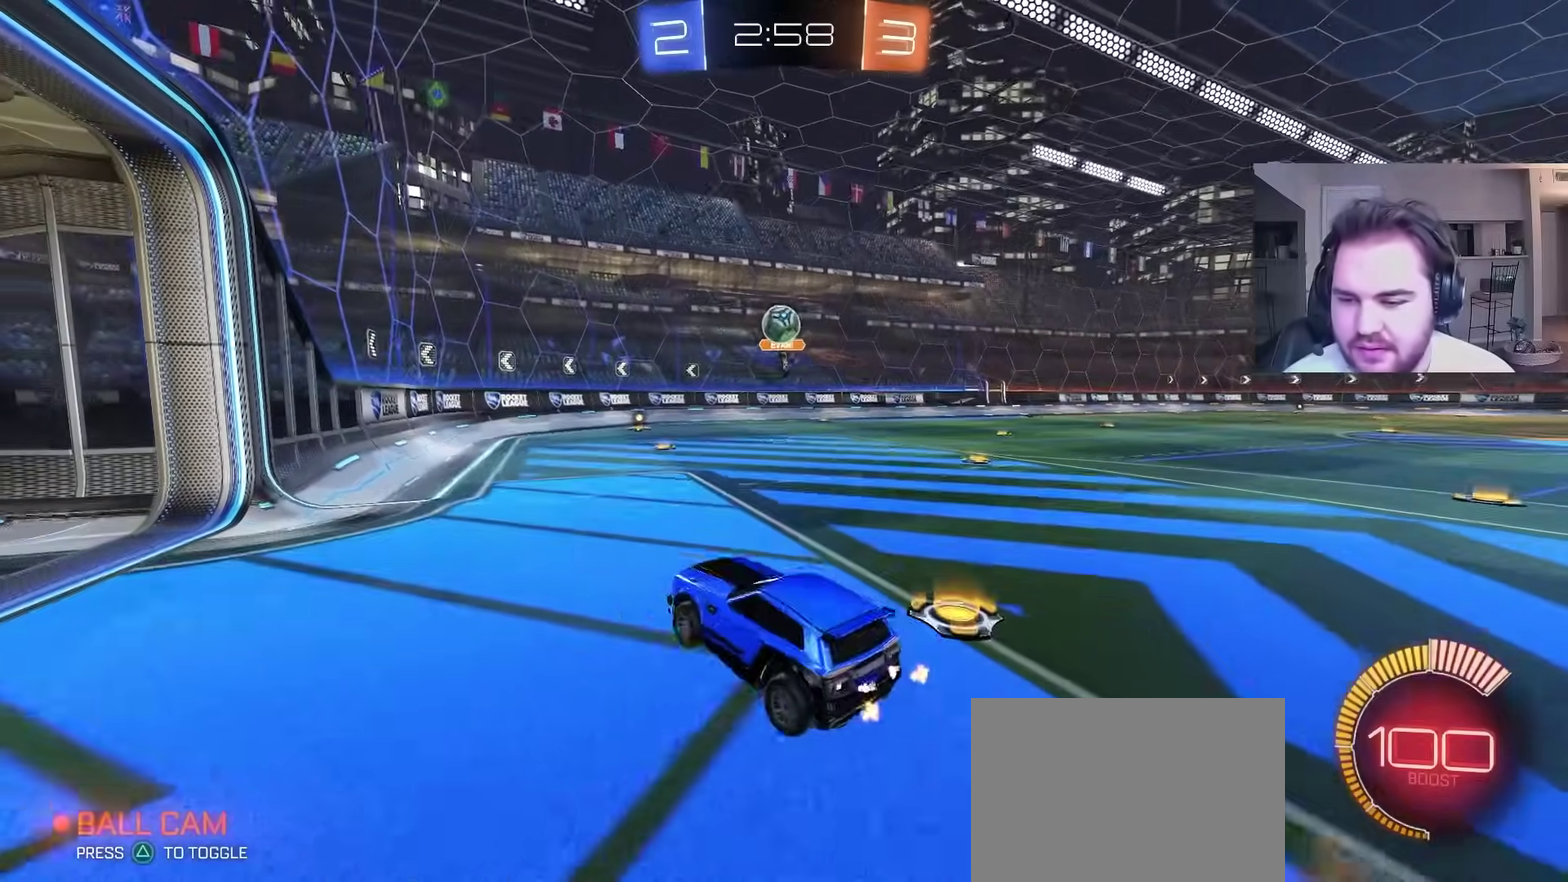
{"buttons": ["CIRCLE"], "left_stick": "down-left", "right_stick": "center", "events": [[67, "CROSS", "up"], [83, "CIRCLE", "down"], [100, "R2", "down"], [150, "left_stick", "up"], [283, "CIRCLE", "up"], [317, "R2", "up"], [367, "left_stick", "up-right"], [450, "CIRCLE", "down"], [450, "left_stick", "down-left"]]}
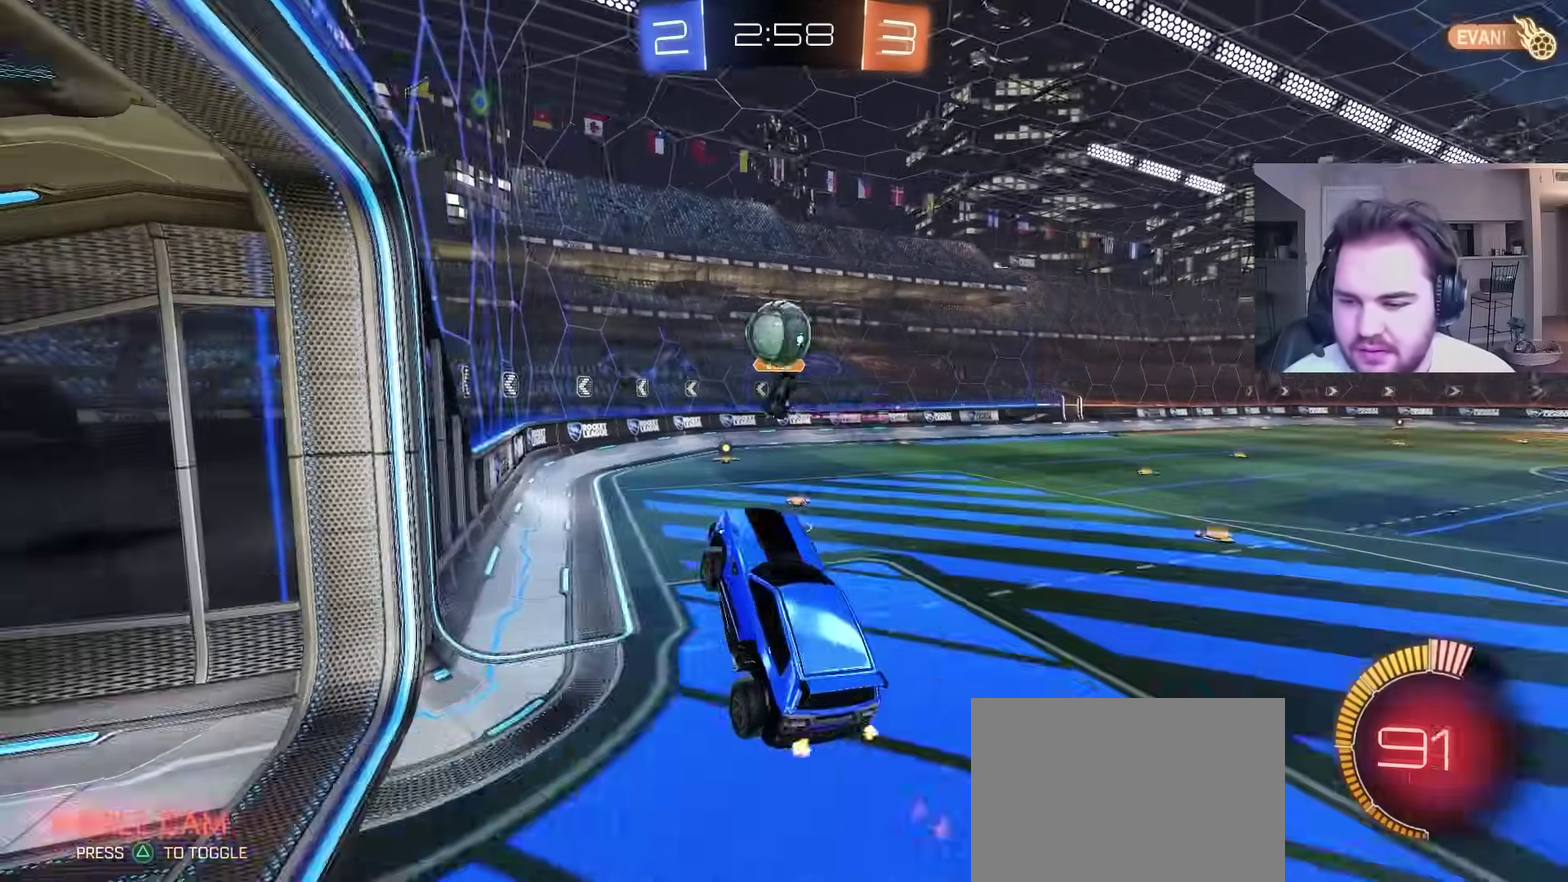
{"buttons": [], "left_stick": "center", "right_stick": "center", "events": [[67, "left_stick", "center"], [200, "CROSS", "down"], [333, "CROSS", "up"], [483, "CIRCLE", "up"]]}
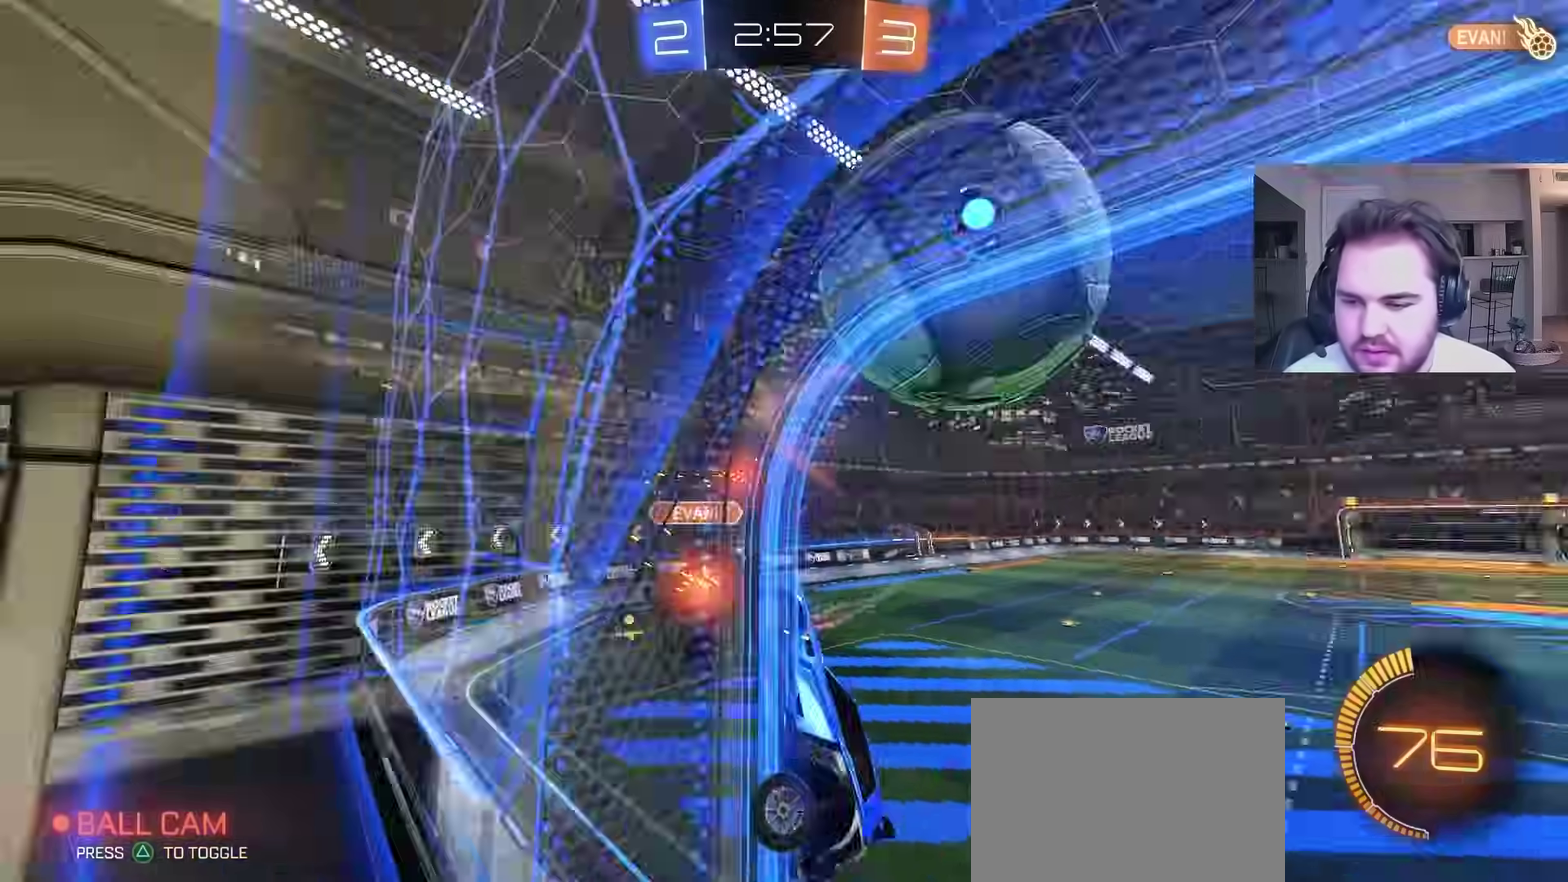
{"buttons": ["CROSS"], "left_stick": "down-left", "right_stick": "center", "events": [[50, "left_stick", "up-right"], [167, "R2", "down"], [200, "left_stick", "right"], [250, "R2", "up"], [283, "left_stick", "center"], [333, "CROSS", "down"], [383, "left_stick", "down-left"]]}
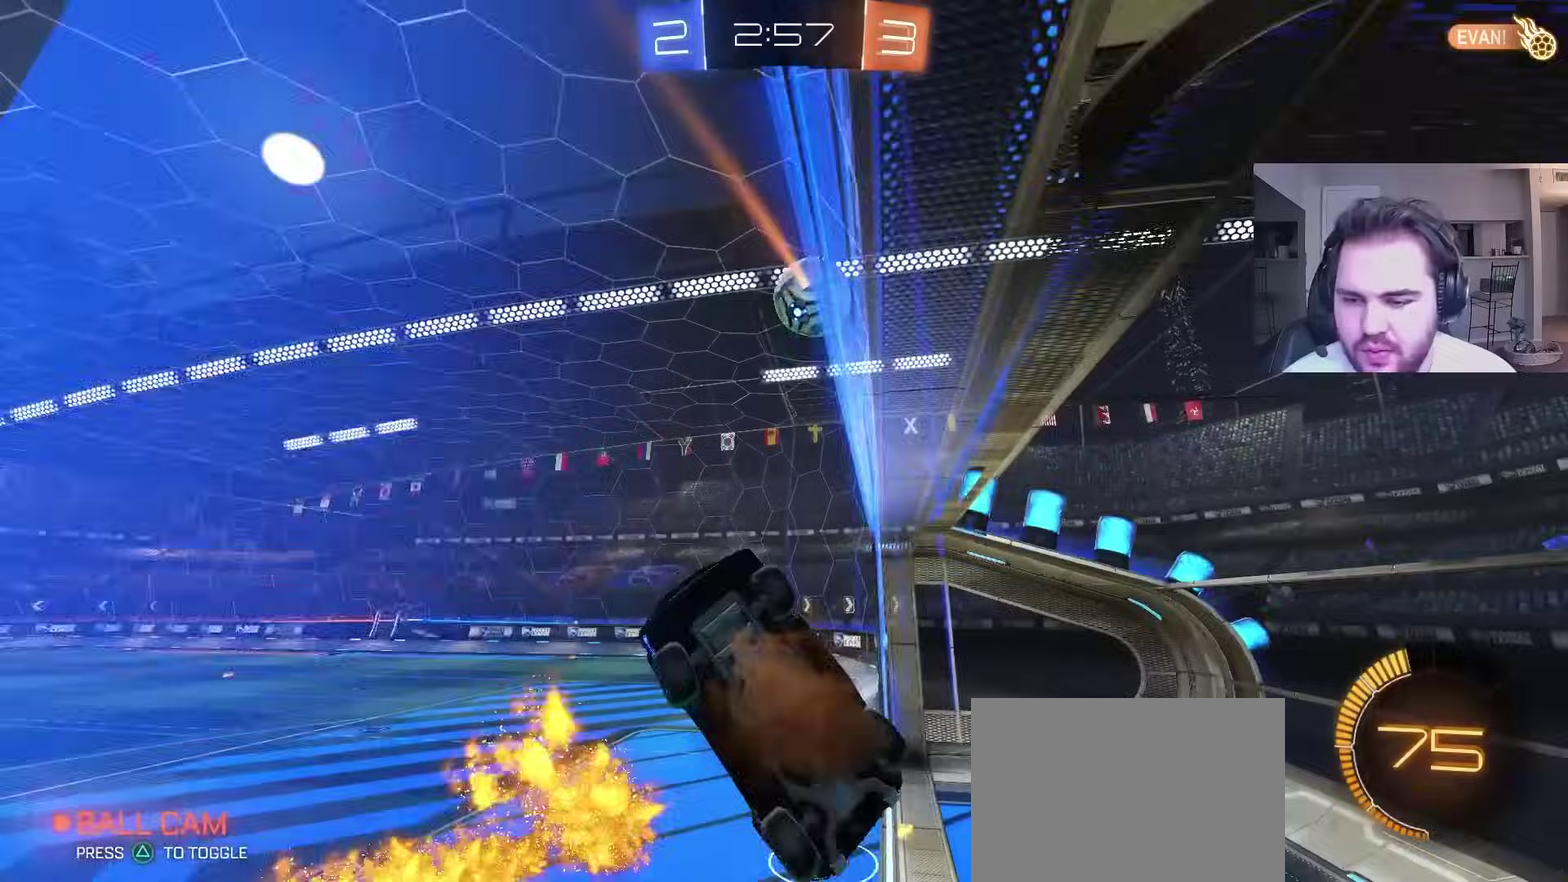
{"buttons": [], "left_stick": "up", "right_stick": "center", "events": [[17, "CROSS", "up"], [33, "left_stick", "left"], [167, "left_stick", "up-left"], [233, "left_stick", "up"]]}
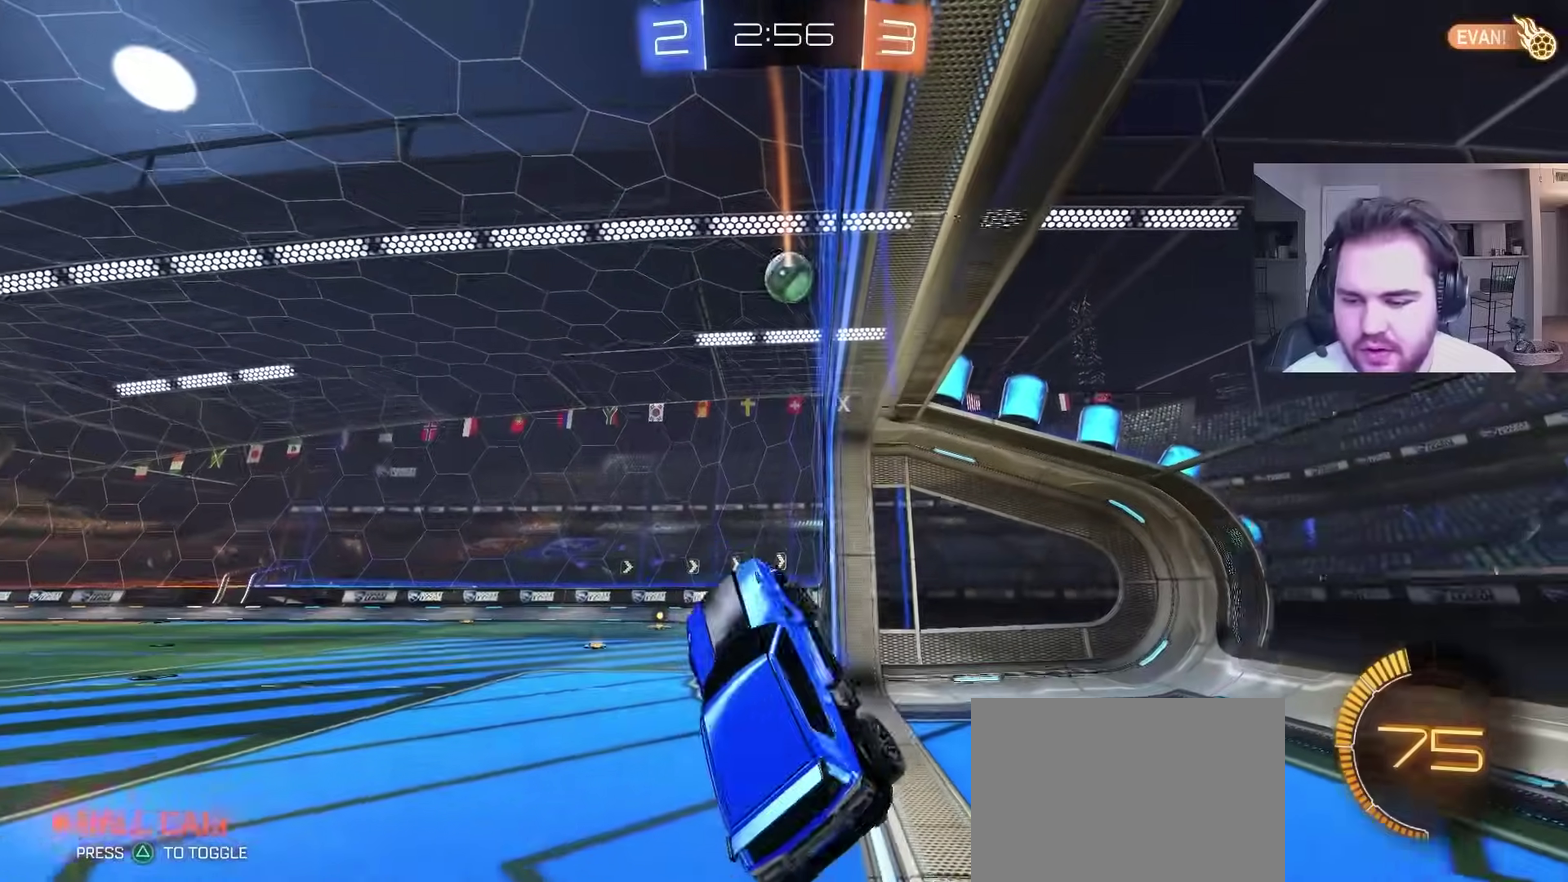
{"buttons": ["CIRCLE", "R2"], "left_stick": "right", "right_stick": "center", "events": [[117, "CIRCLE", "down"], [133, "left_stick", "center"], [267, "R2", "down"], [417, "left_stick", "right"]]}
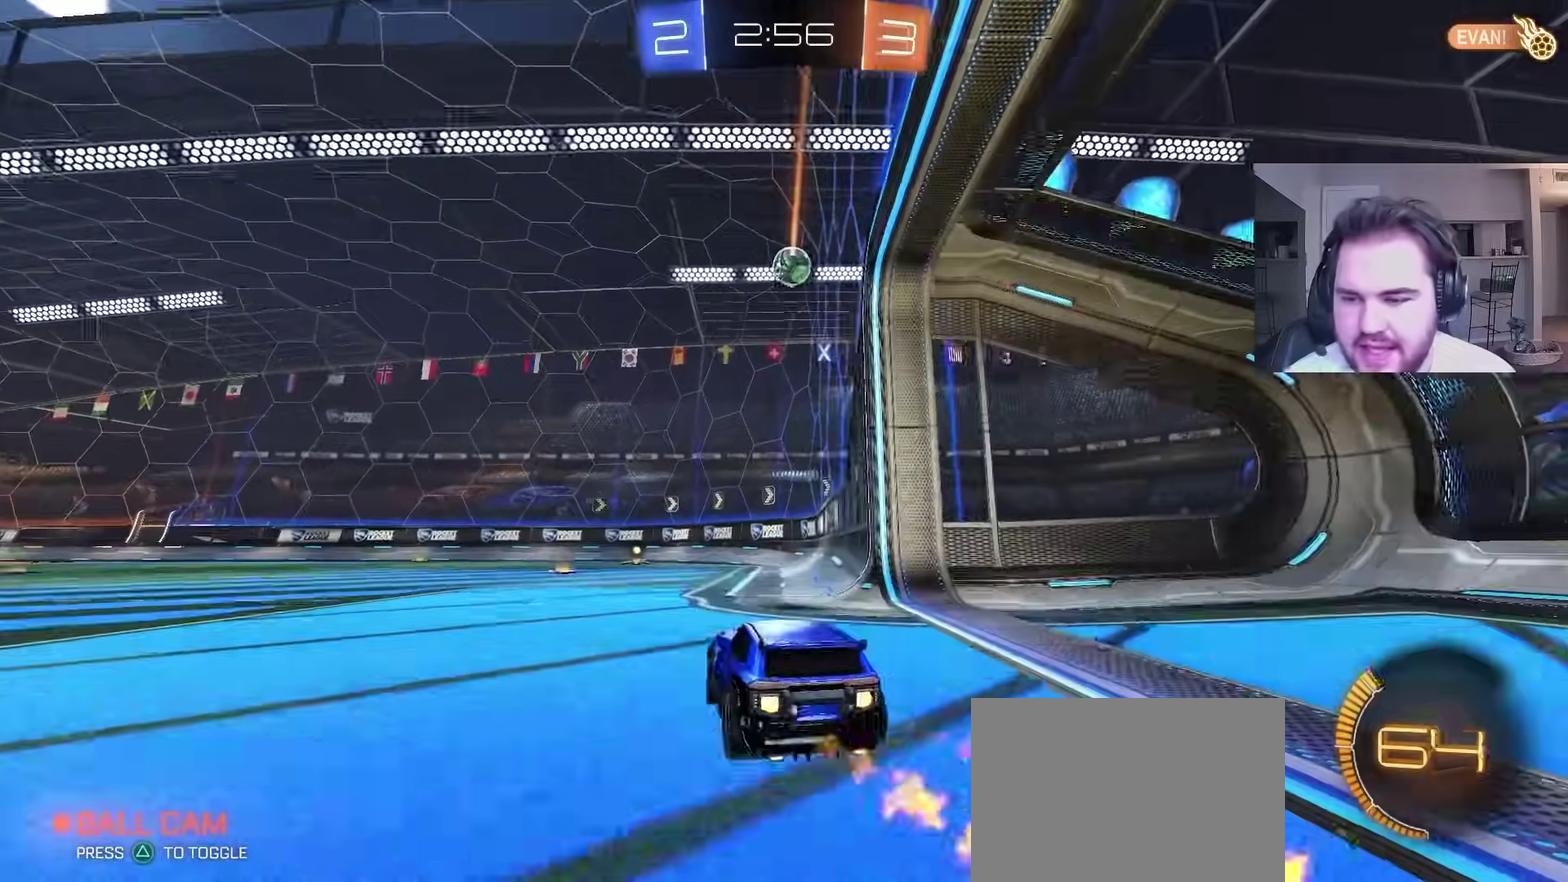
{"buttons": ["L1"], "left_stick": "down", "right_stick": "center", "events": [[100, "L1", "down"], [117, "left_stick", "up-left"], [167, "CROSS", "down"], [217, "left_stick", "down"], [233, "L1", "up"], [300, "CROSS", "up"], [367, "R2", "up"], [383, "CIRCLE", "up"], [500, "L1", "down"]]}
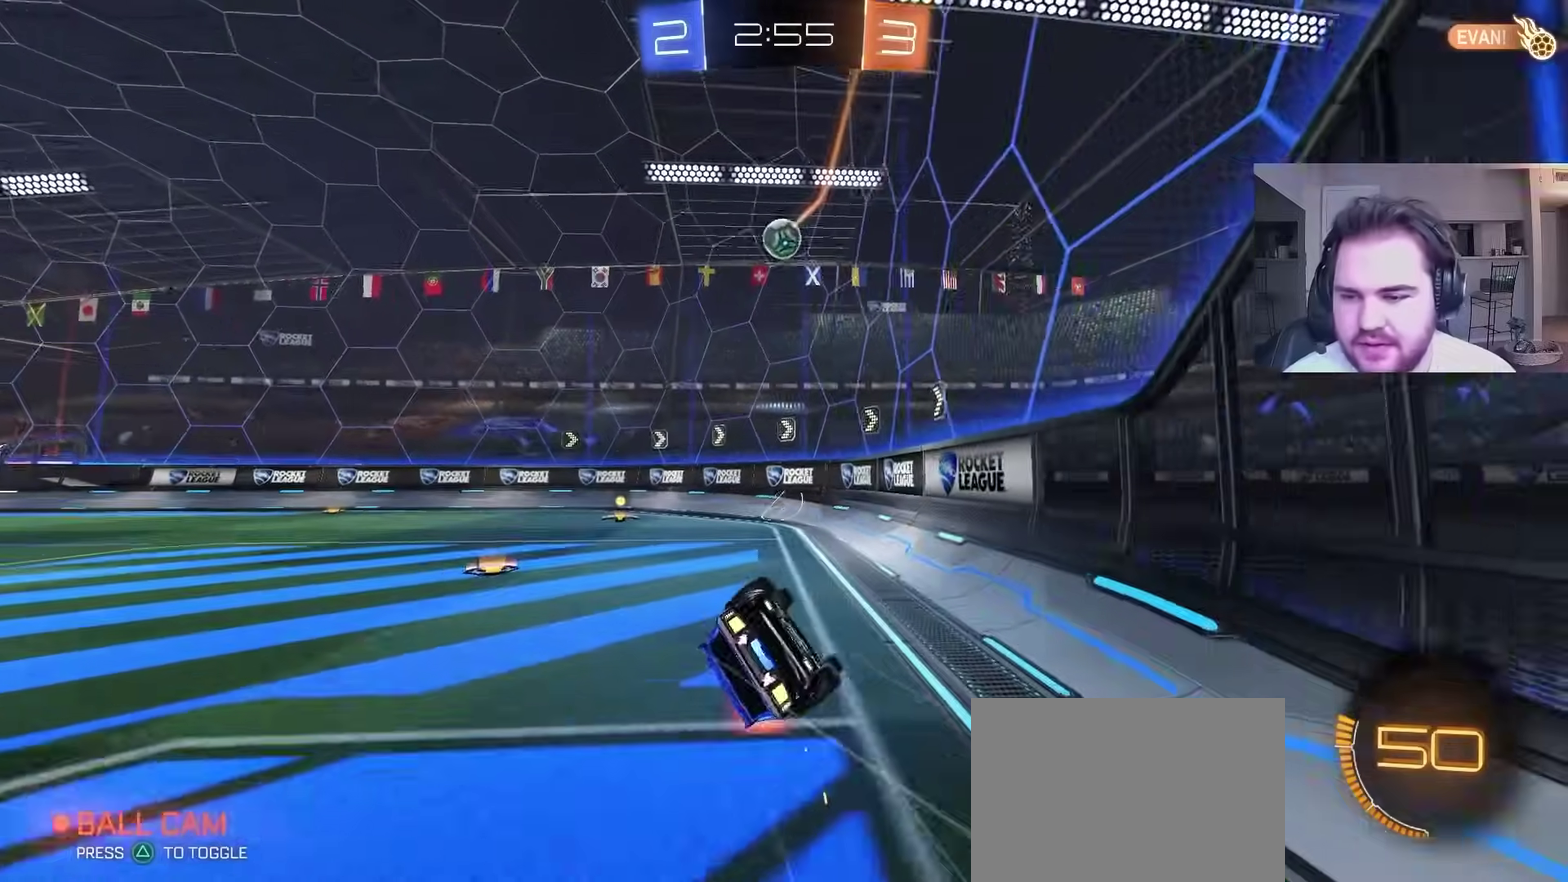
{"buttons": ["L1"], "left_stick": "left", "right_stick": "center", "events": [[33, "left_stick", "down-left"], [483, "left_stick", "left"]]}